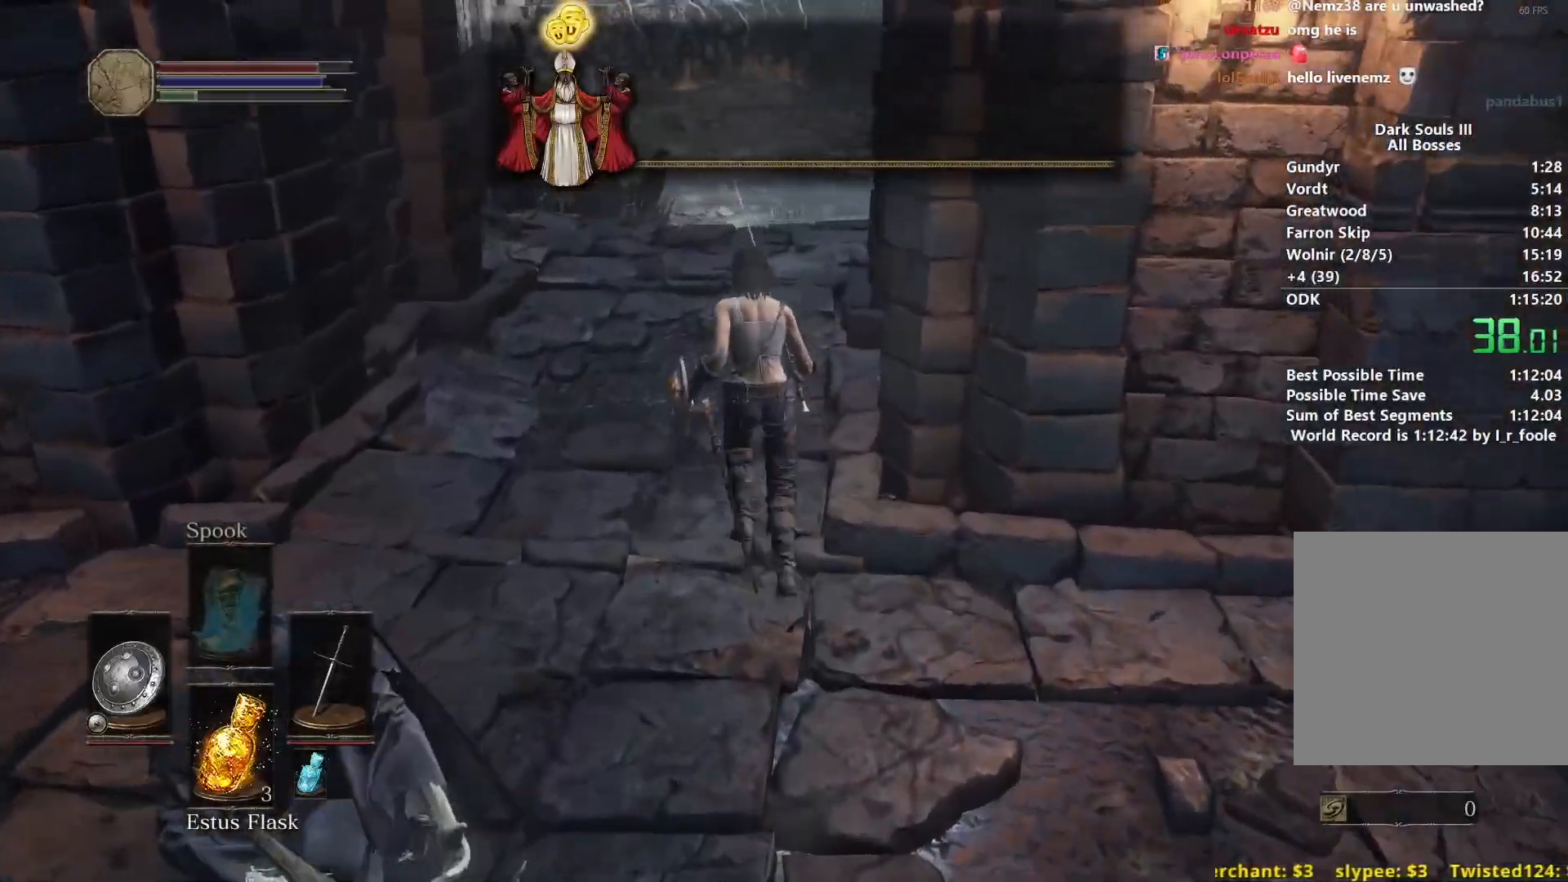
Gameplay with a controller (Xbox layout); each line is a JSON object with the inputs held at the frame after it. "events" lists button and stick changes between this image and that frame as [ms after this image, input, new state], when the widget could be followed in between.
{"buttons": ["B"], "left_stick": "up", "right_stick": "down-right", "events": [[467, "B", "down"]]}
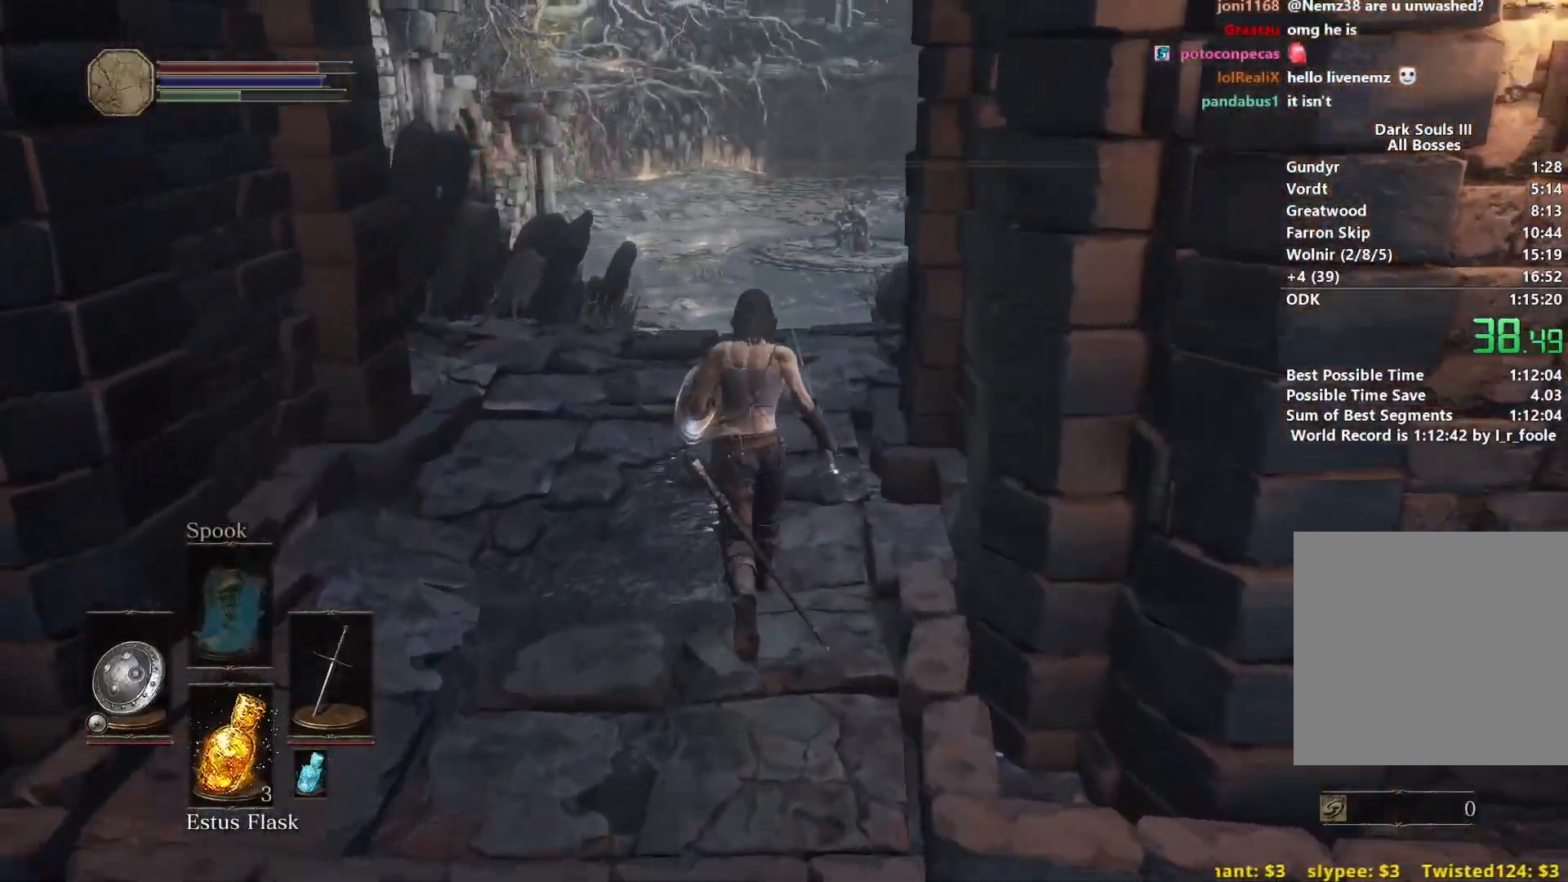
{"buttons": ["B"], "left_stick": "up", "right_stick": "center", "events": [[217, "right_stick", "down"], [467, "right_stick", "center"]]}
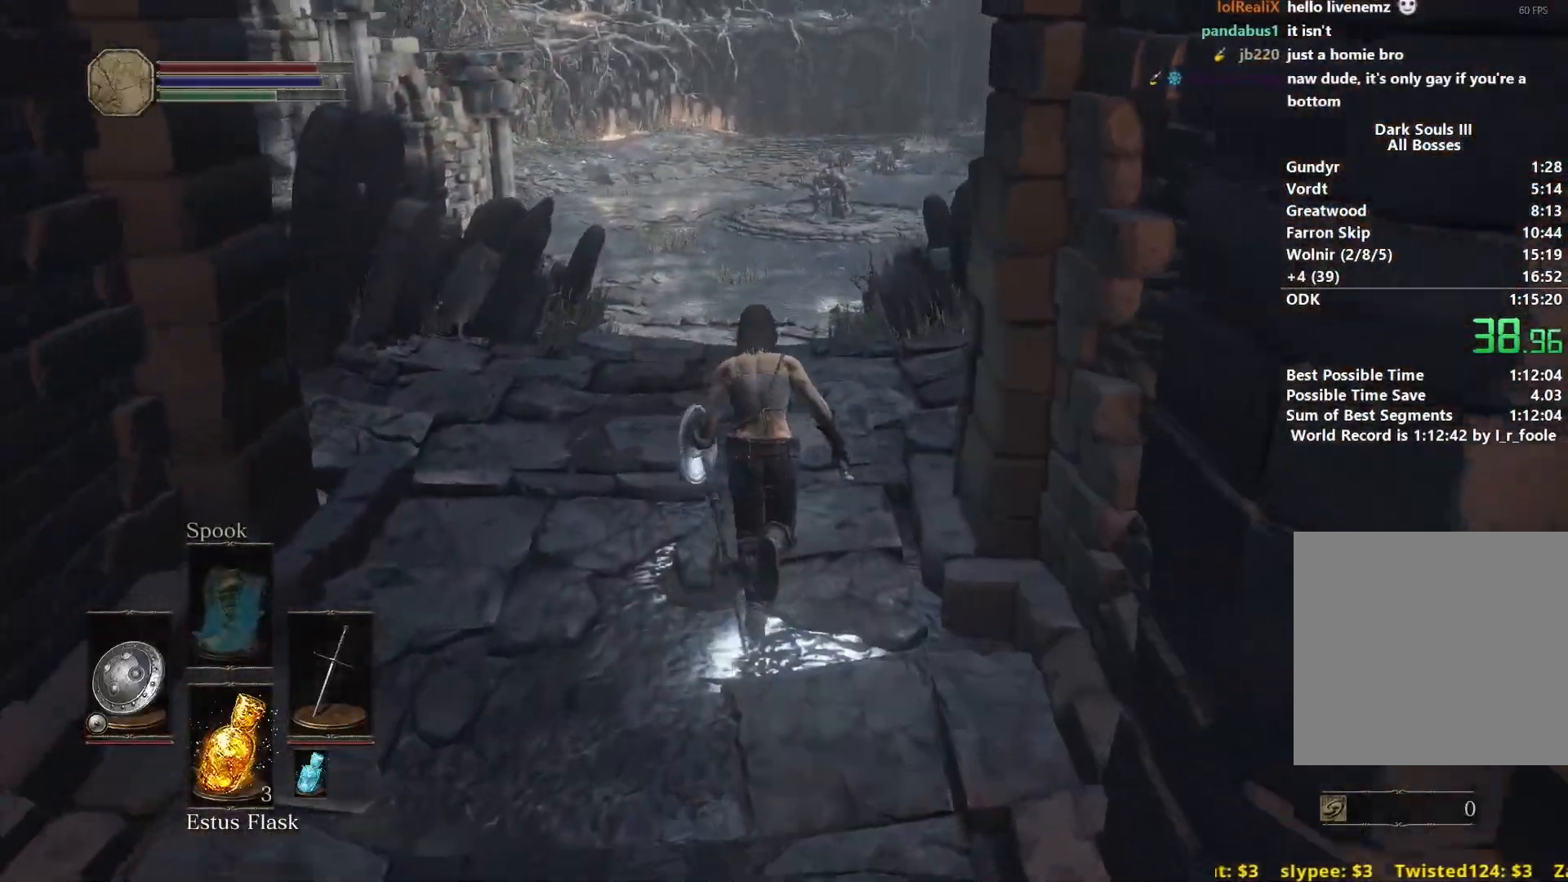
{"buttons": ["B"], "left_stick": "up", "right_stick": "center", "events": []}
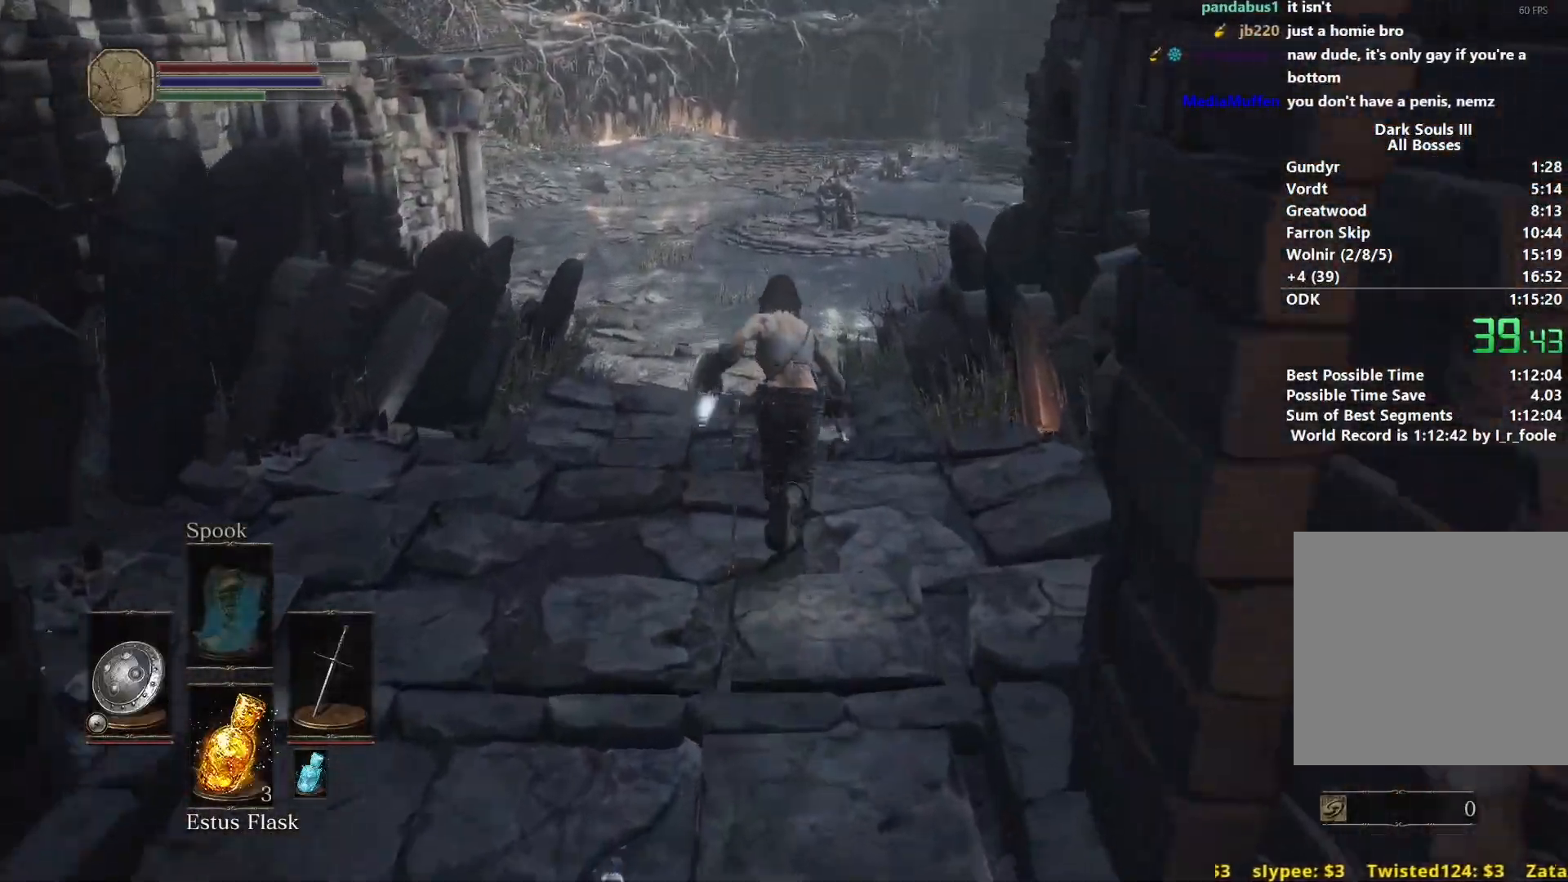
{"buttons": ["B"], "left_stick": "up", "right_stick": "center", "events": []}
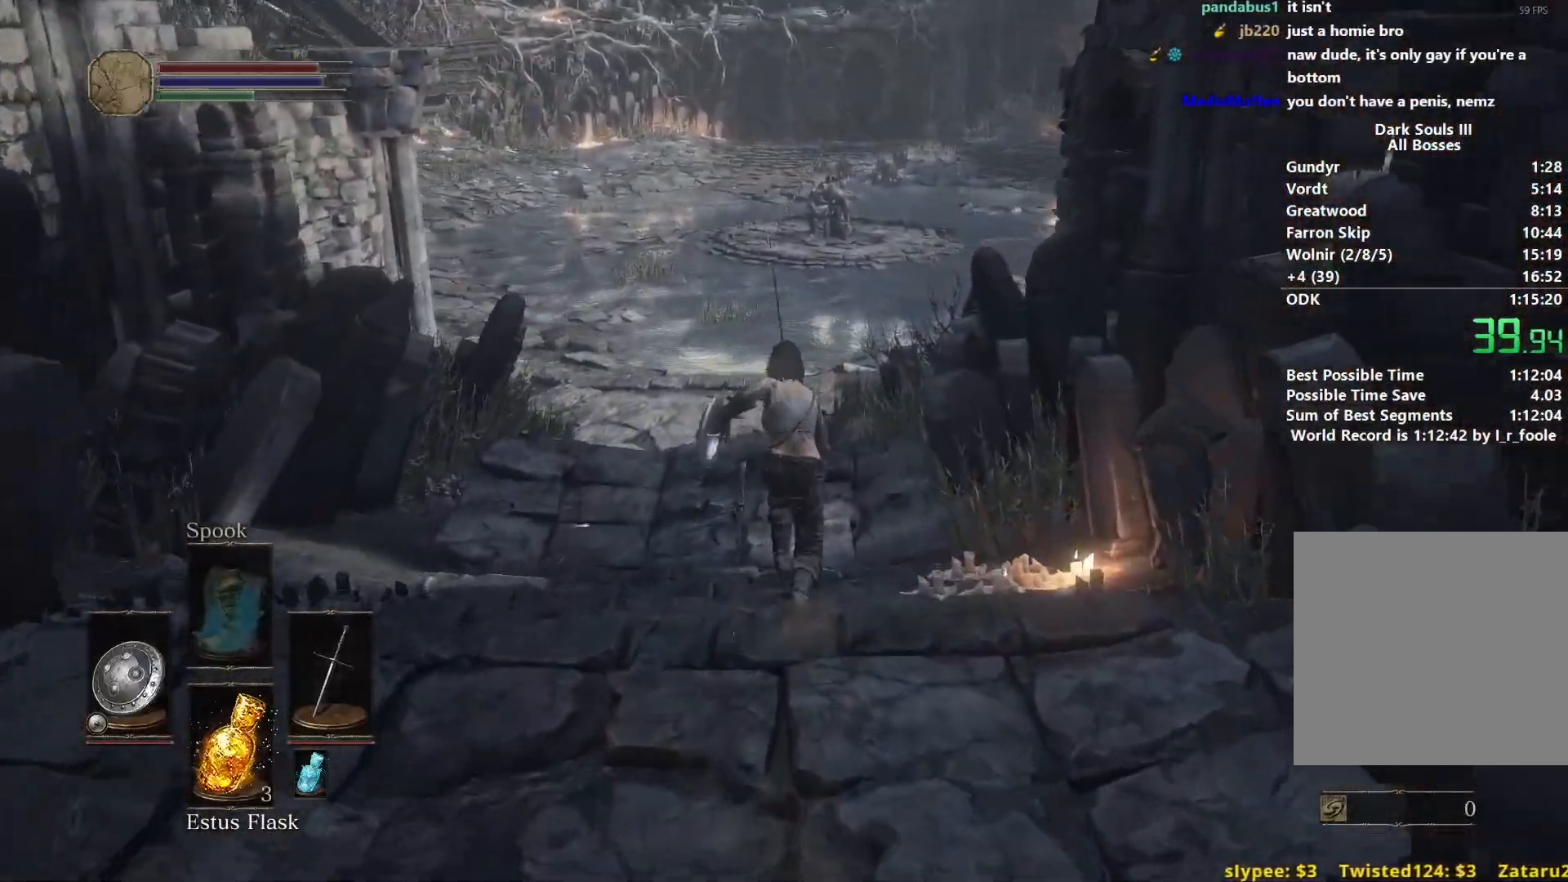
{"buttons": ["B"], "left_stick": "up", "right_stick": "center", "events": []}
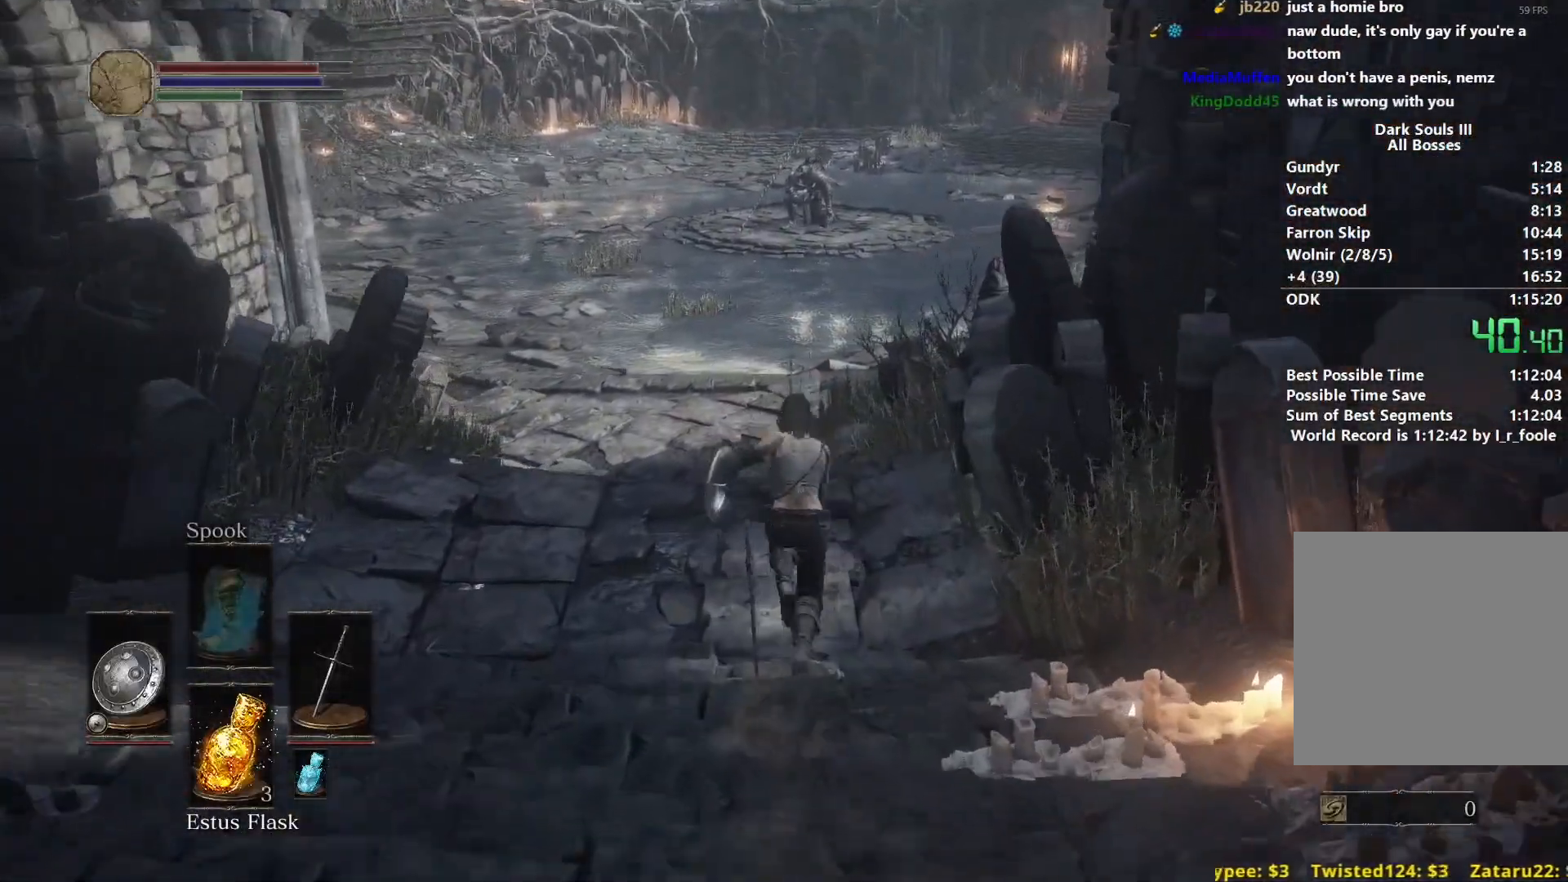
{"buttons": ["B"], "left_stick": "up", "right_stick": "center", "events": []}
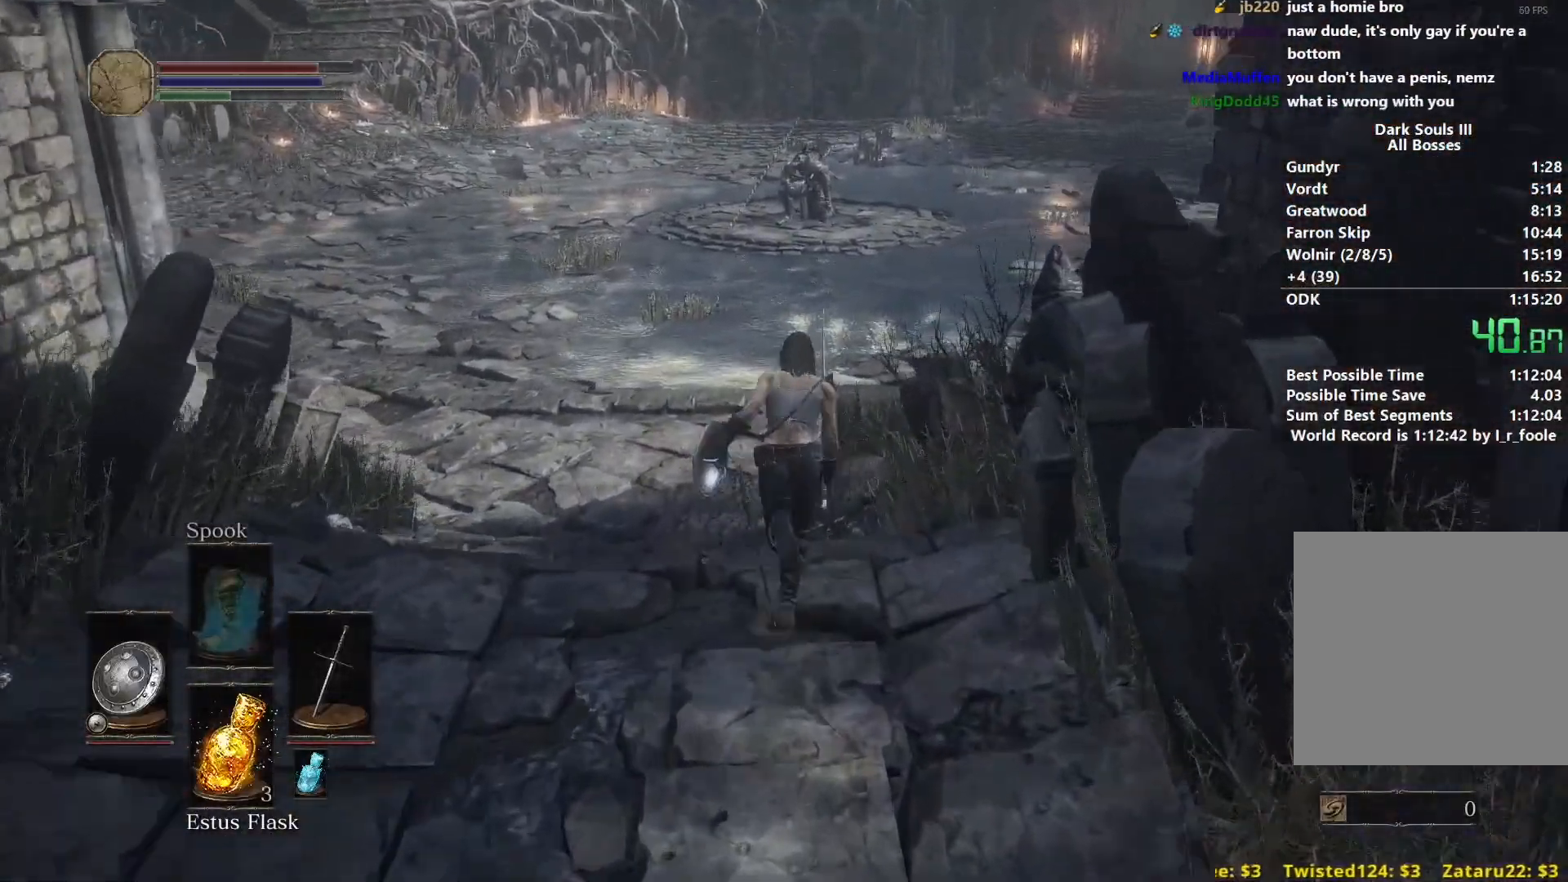
{"buttons": ["B"], "left_stick": "up", "right_stick": "center", "events": []}
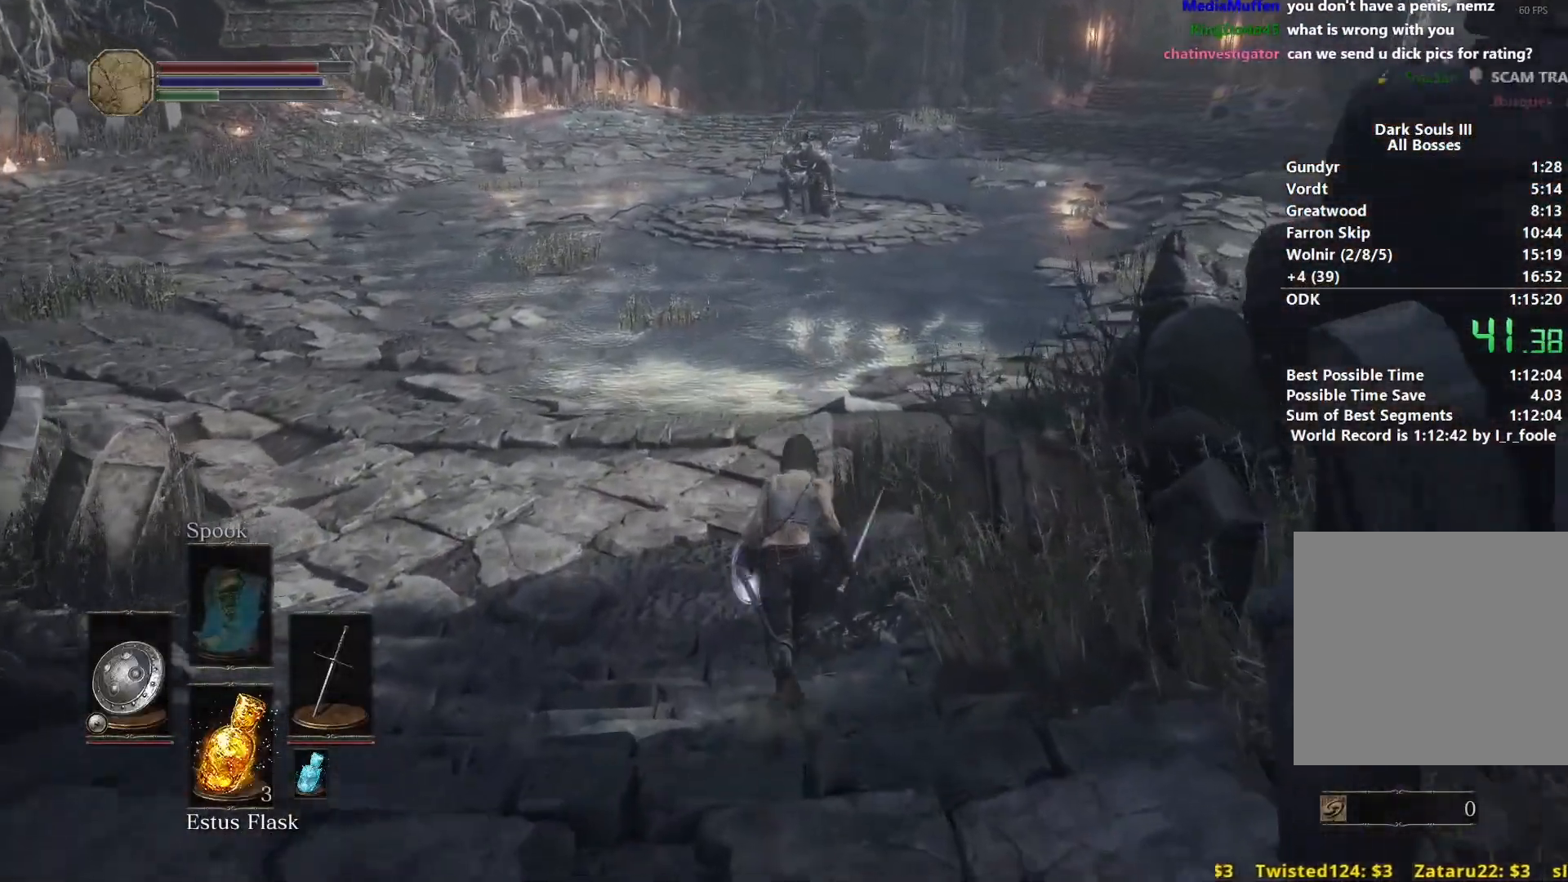
{"buttons": ["B"], "left_stick": "up", "right_stick": "center", "events": []}
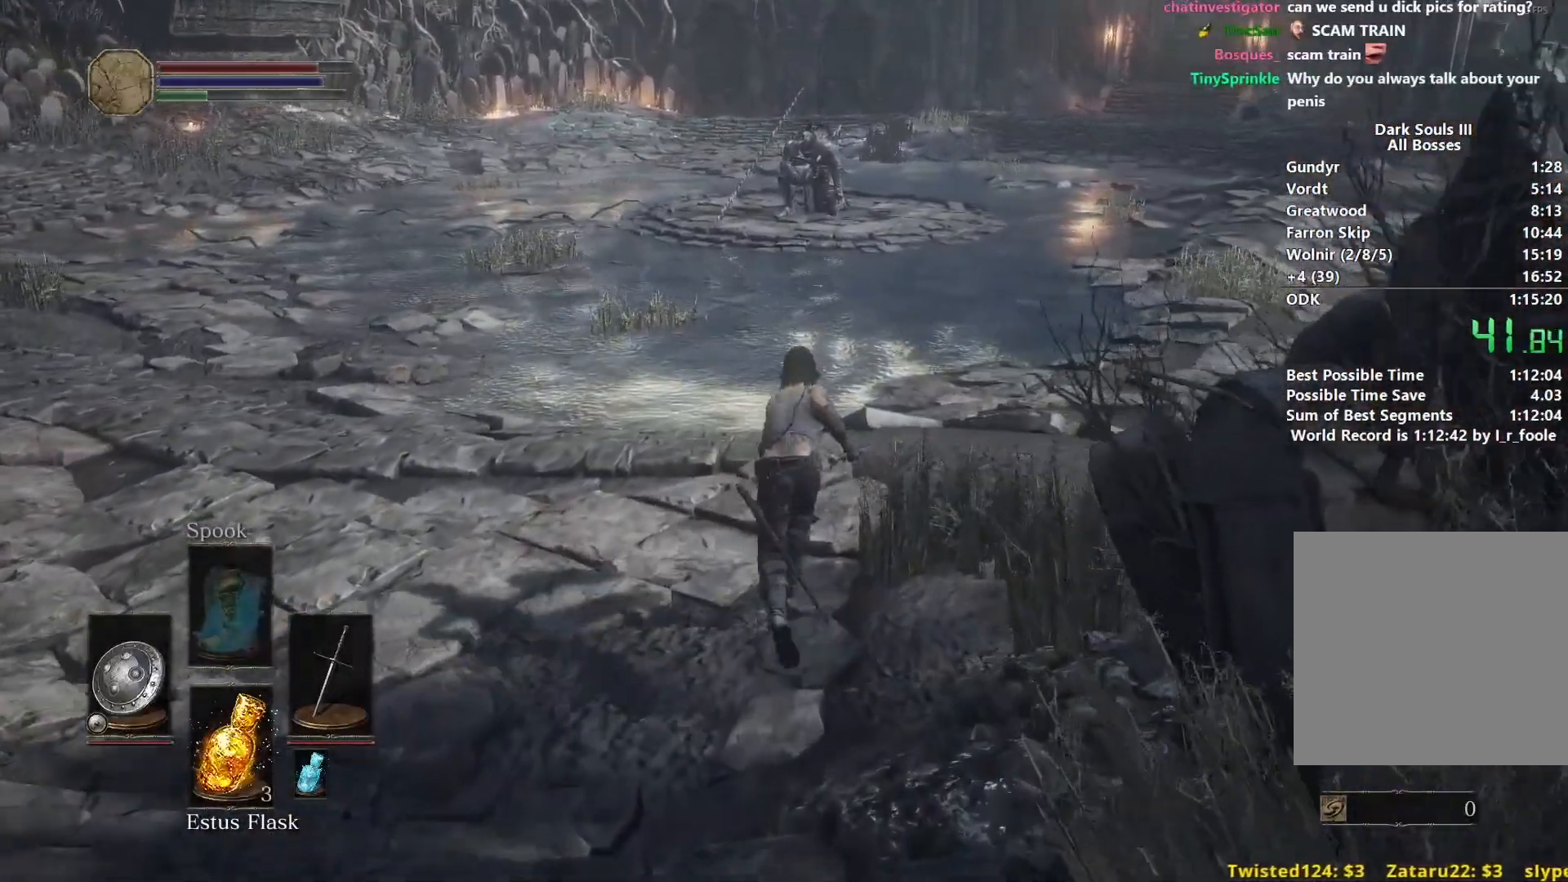
{"buttons": ["B"], "left_stick": "up", "right_stick": "center", "events": []}
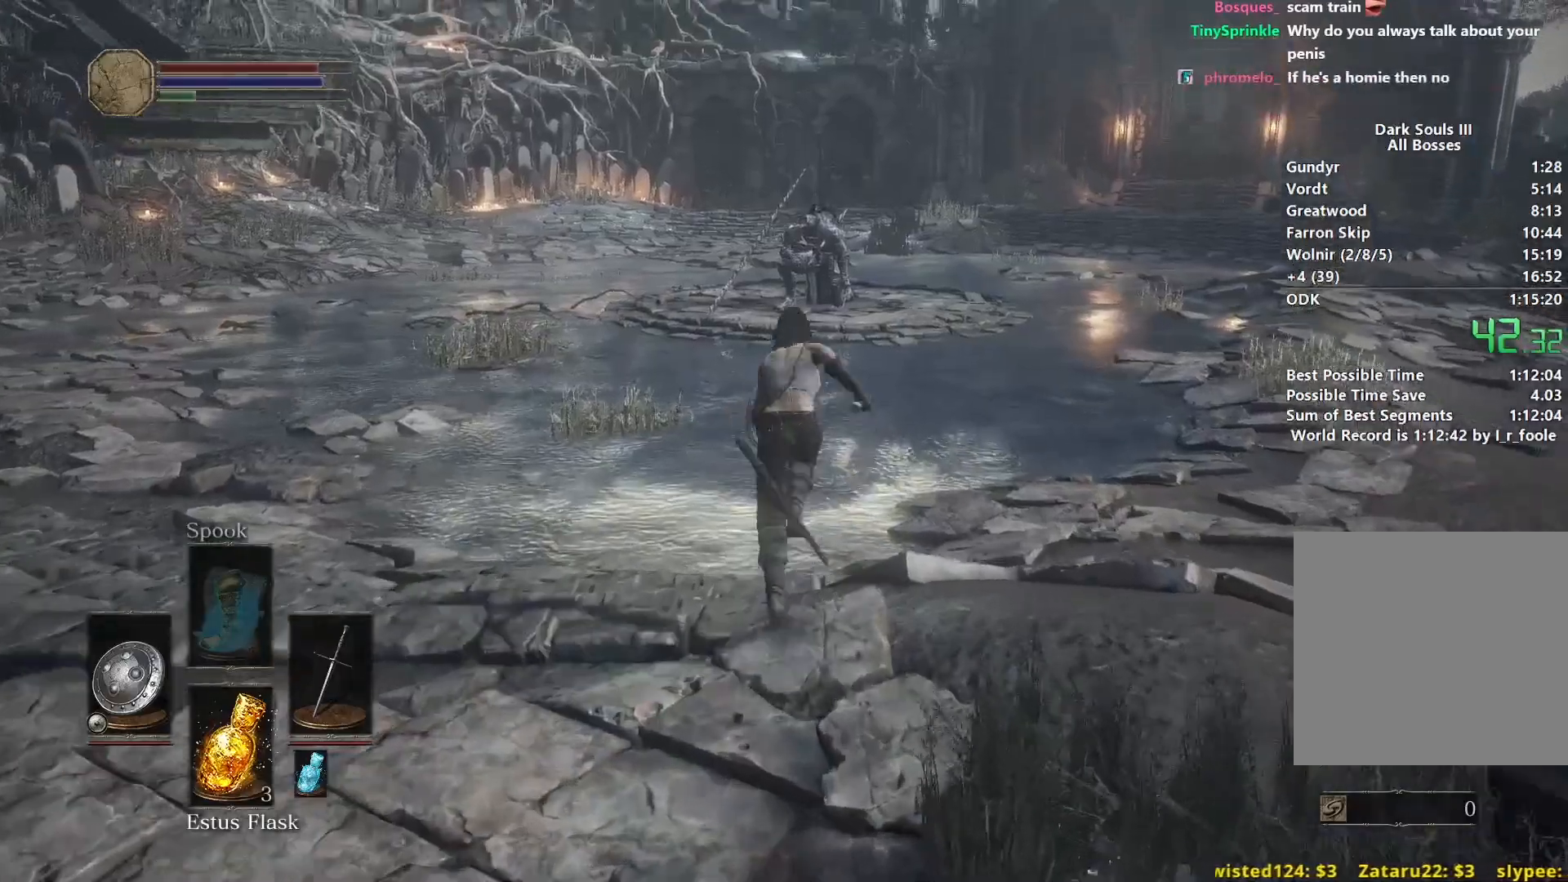
{"buttons": ["B"], "left_stick": "up", "right_stick": "center", "events": []}
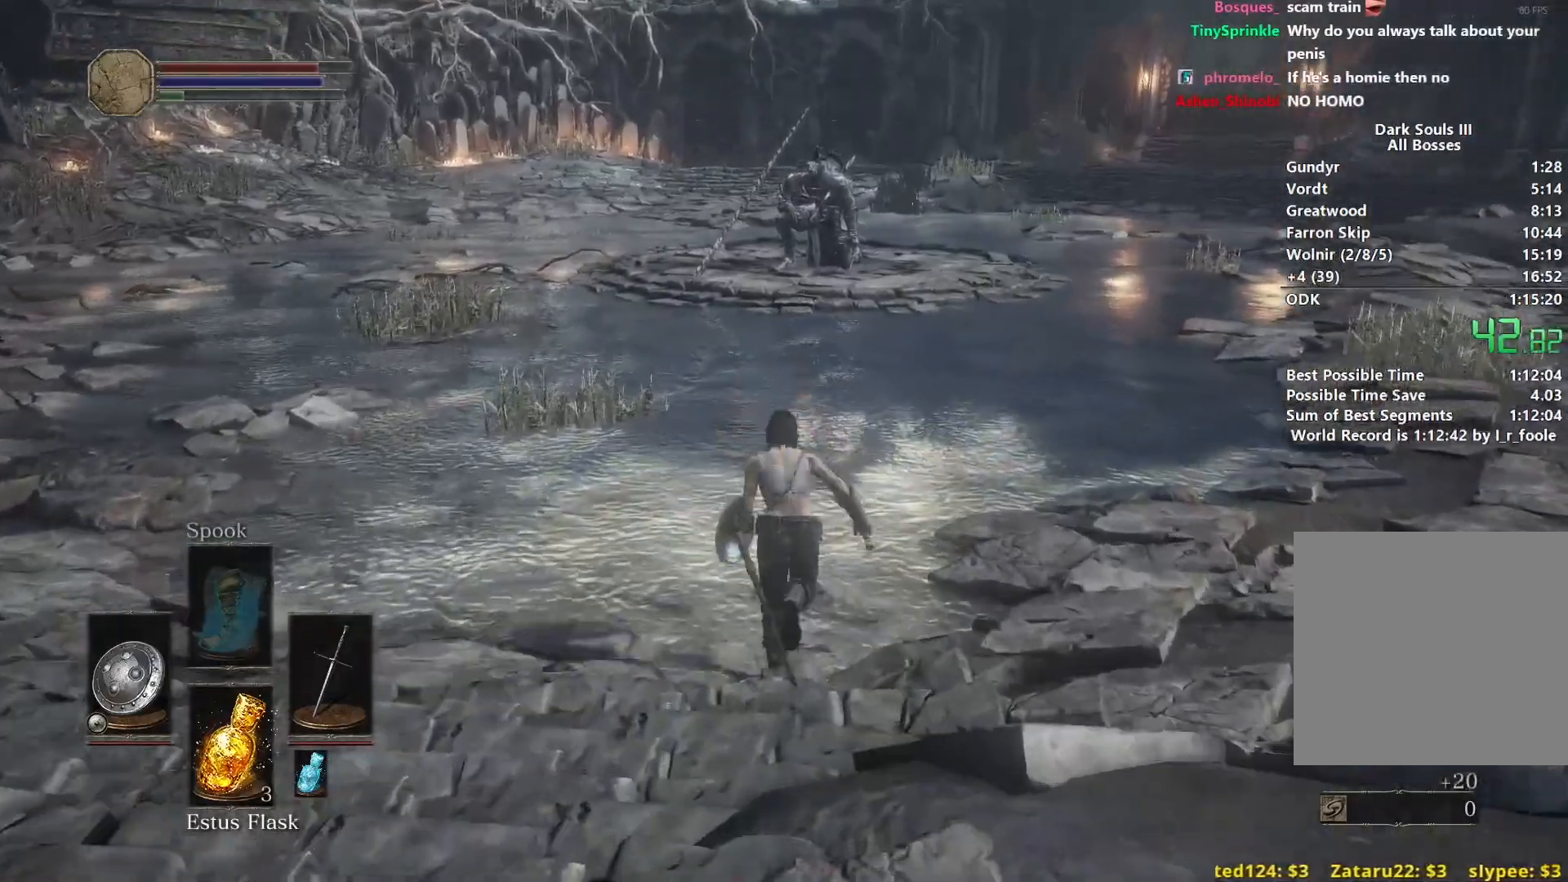
{"buttons": ["B"], "left_stick": "up", "right_stick": "center", "events": []}
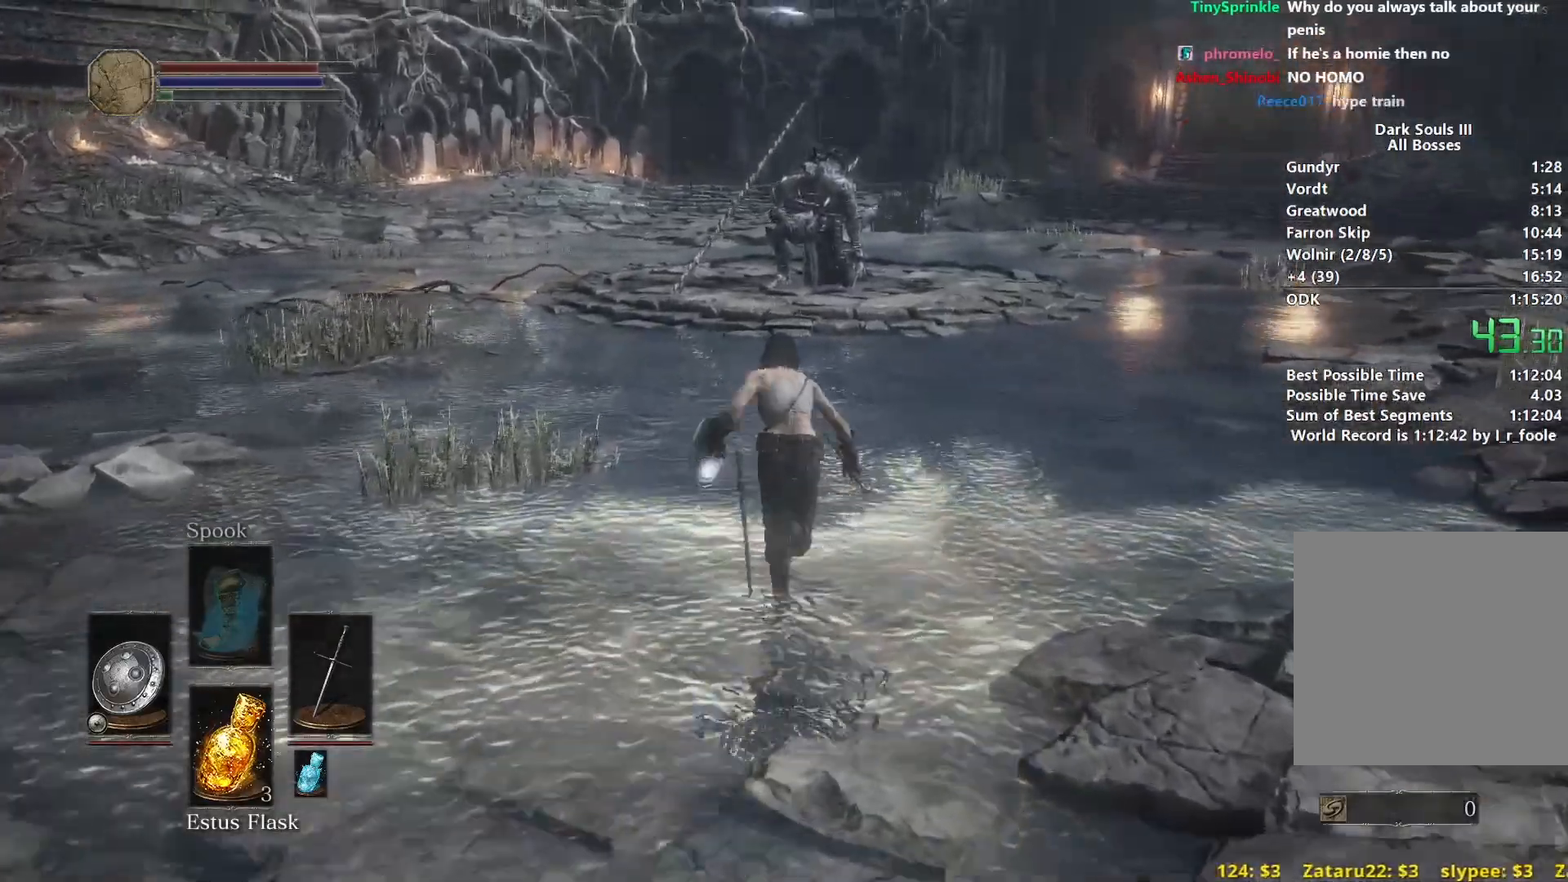
{"buttons": ["B"], "left_stick": "up", "right_stick": "center", "events": []}
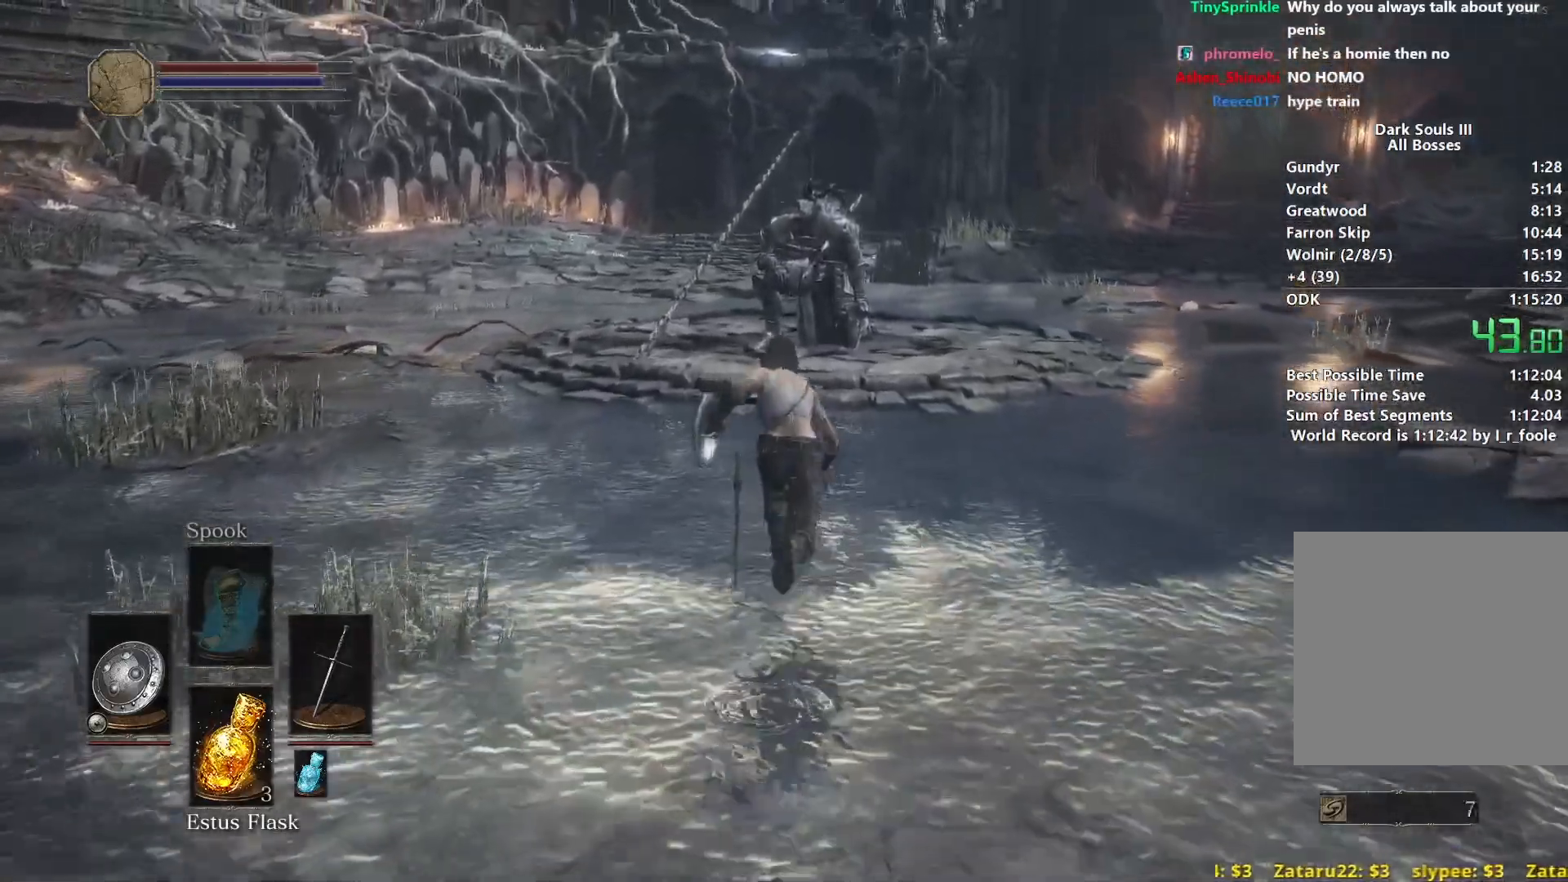
{"buttons": [], "left_stick": "up", "right_stick": "center", "events": [[50, "B", "up"], [117, "B", "down"], [200, "B", "up"], [267, "B", "down"], [350, "B", "up"], [433, "B", "down"], [483, "B", "up"]]}
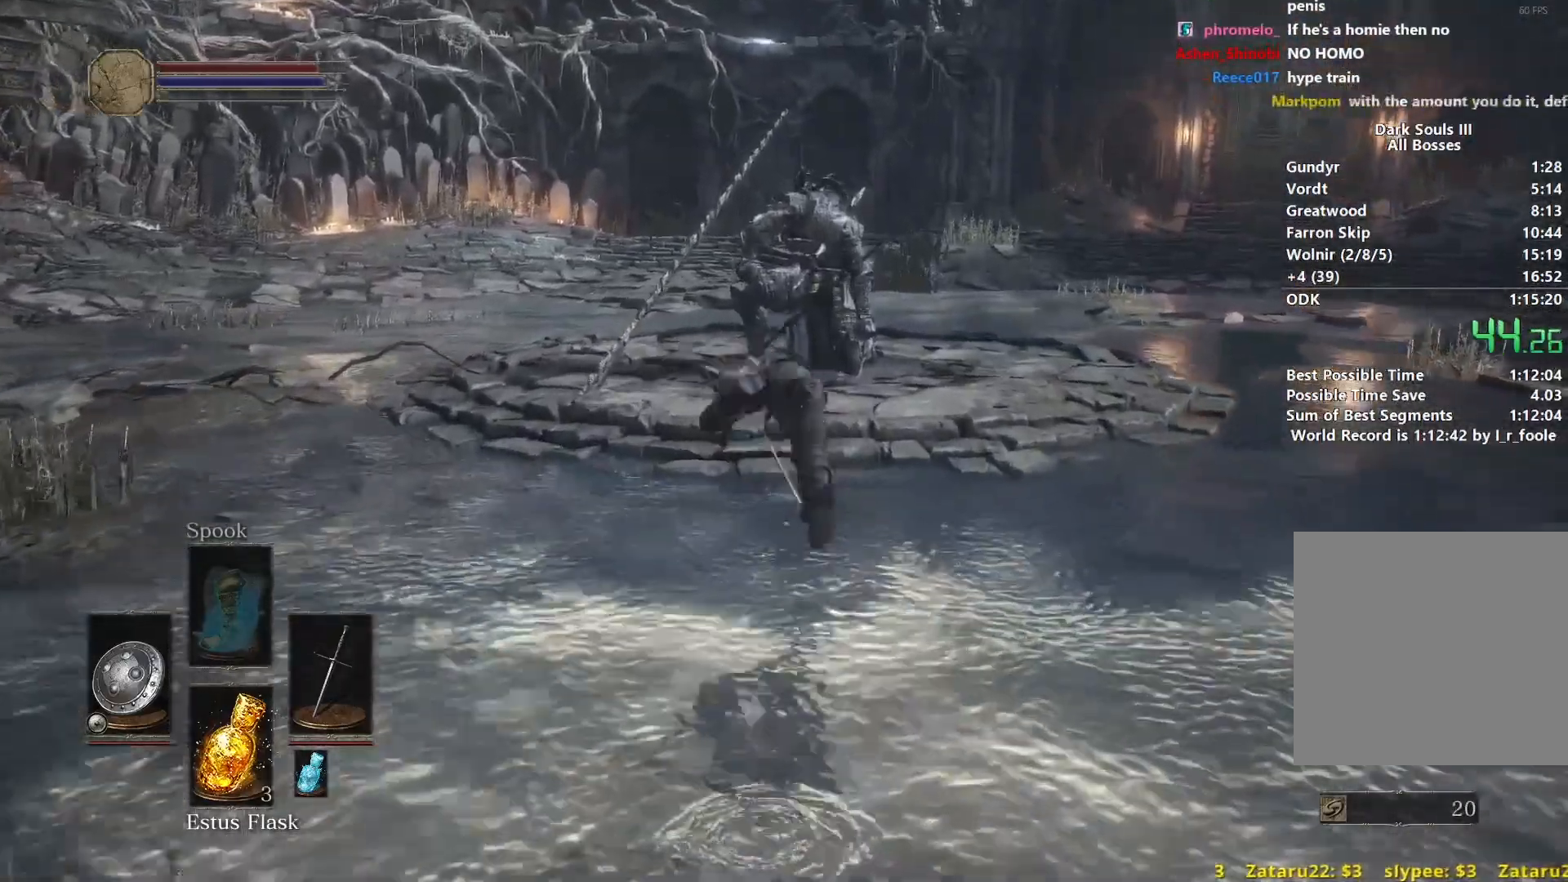
{"buttons": [], "left_stick": "up", "right_stick": "center", "events": [[217, "right_stick", "down"], [383, "right_stick", "center"]]}
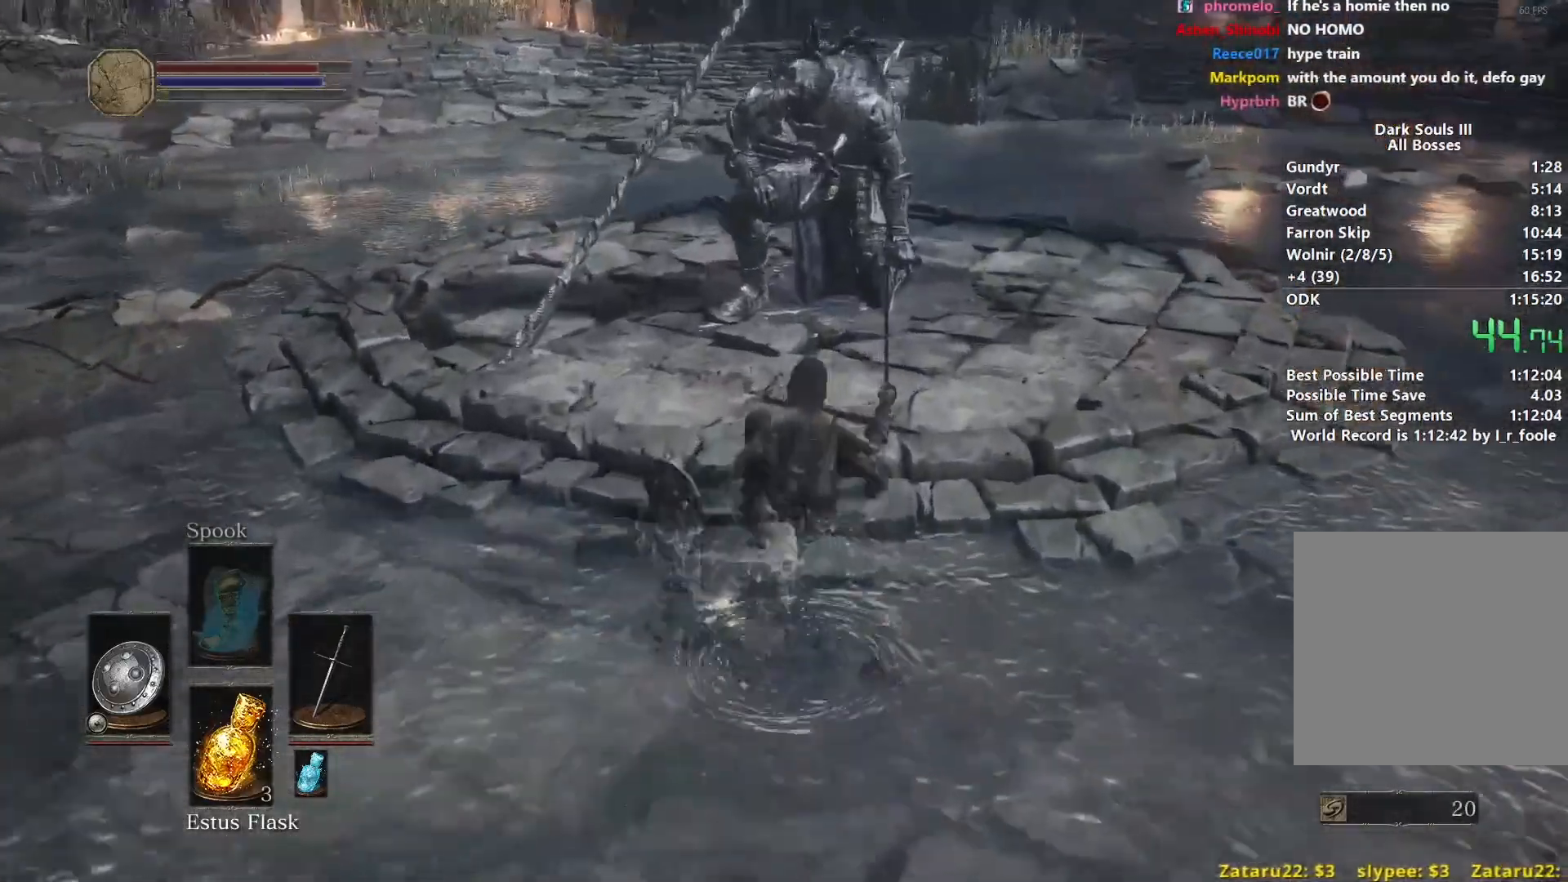
{"buttons": [], "left_stick": "up", "right_stick": "center", "events": [[83, "A", "down"], [150, "A", "up"], [250, "A", "down"], [317, "A", "up"], [400, "A", "down"], [467, "A", "up"]]}
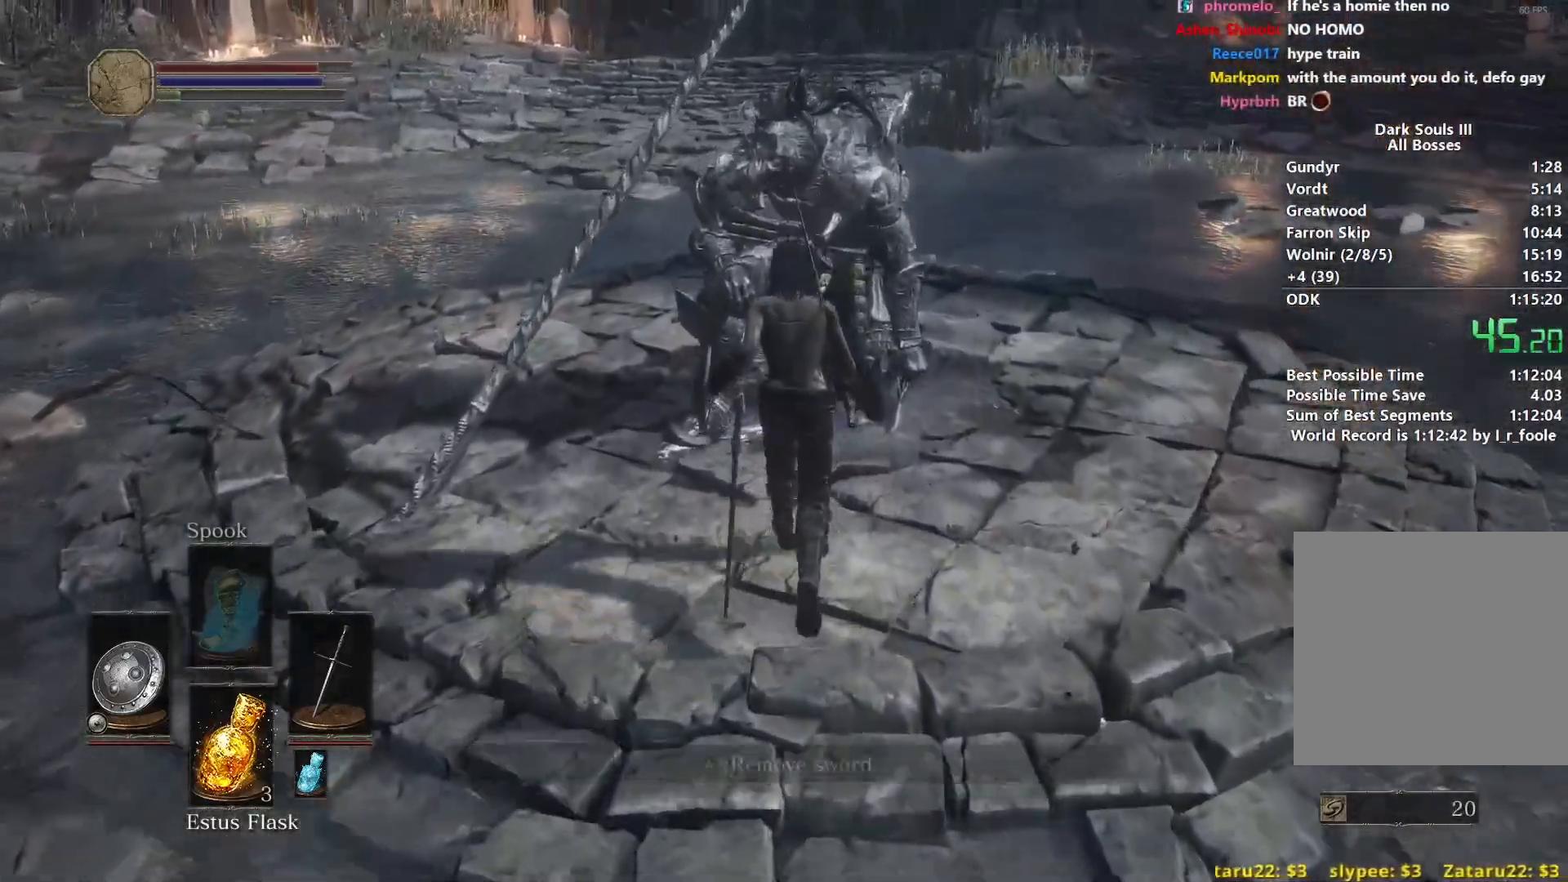
{"buttons": ["A"], "left_stick": "center", "right_stick": "center", "events": [[50, "A", "down"], [100, "A", "up"], [167, "A", "down"], [250, "A", "up"], [283, "left_stick", "center"], [400, "START", "down"], [483, "A", "down"], [483, "START", "up"]]}
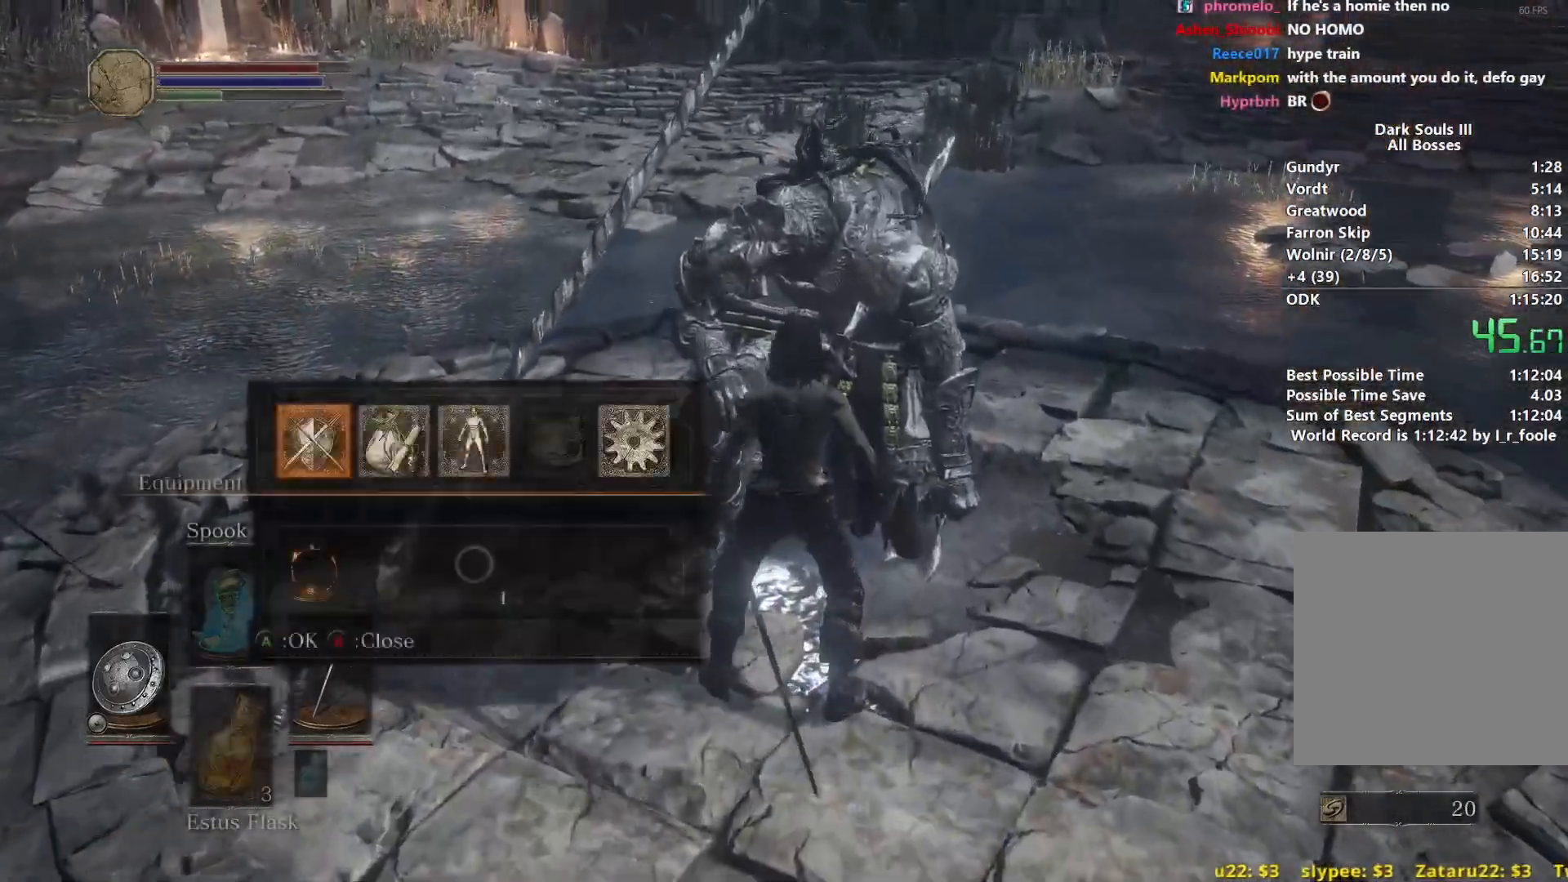
{"buttons": ["DPAD_RIGHT"], "left_stick": "center", "right_stick": "center", "events": [[83, "A", "up"], [167, "DPAD_UP", "down"], [233, "DPAD_UP", "up"], [317, "DPAD_UP", "down"], [417, "DPAD_UP", "up"], [467, "DPAD_RIGHT", "down"]]}
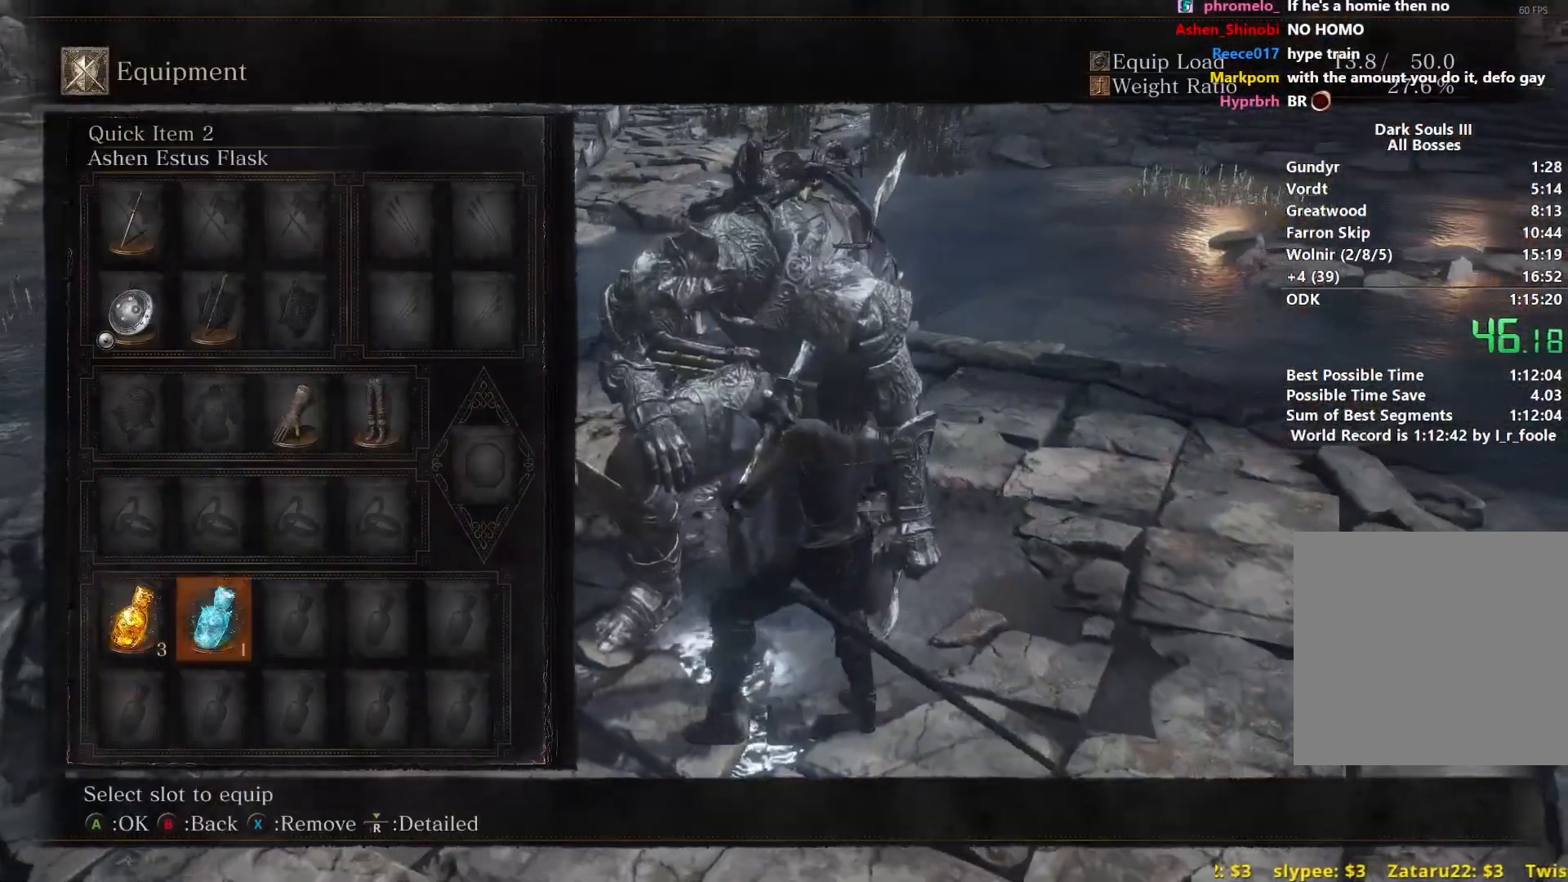
{"buttons": [], "left_stick": "center", "right_stick": "up-left", "events": [[50, "X", "down"], [67, "DPAD_RIGHT", "up"], [150, "X", "up"], [183, "START", "down"], [250, "START", "up"], [483, "right_stick", "up-left"]]}
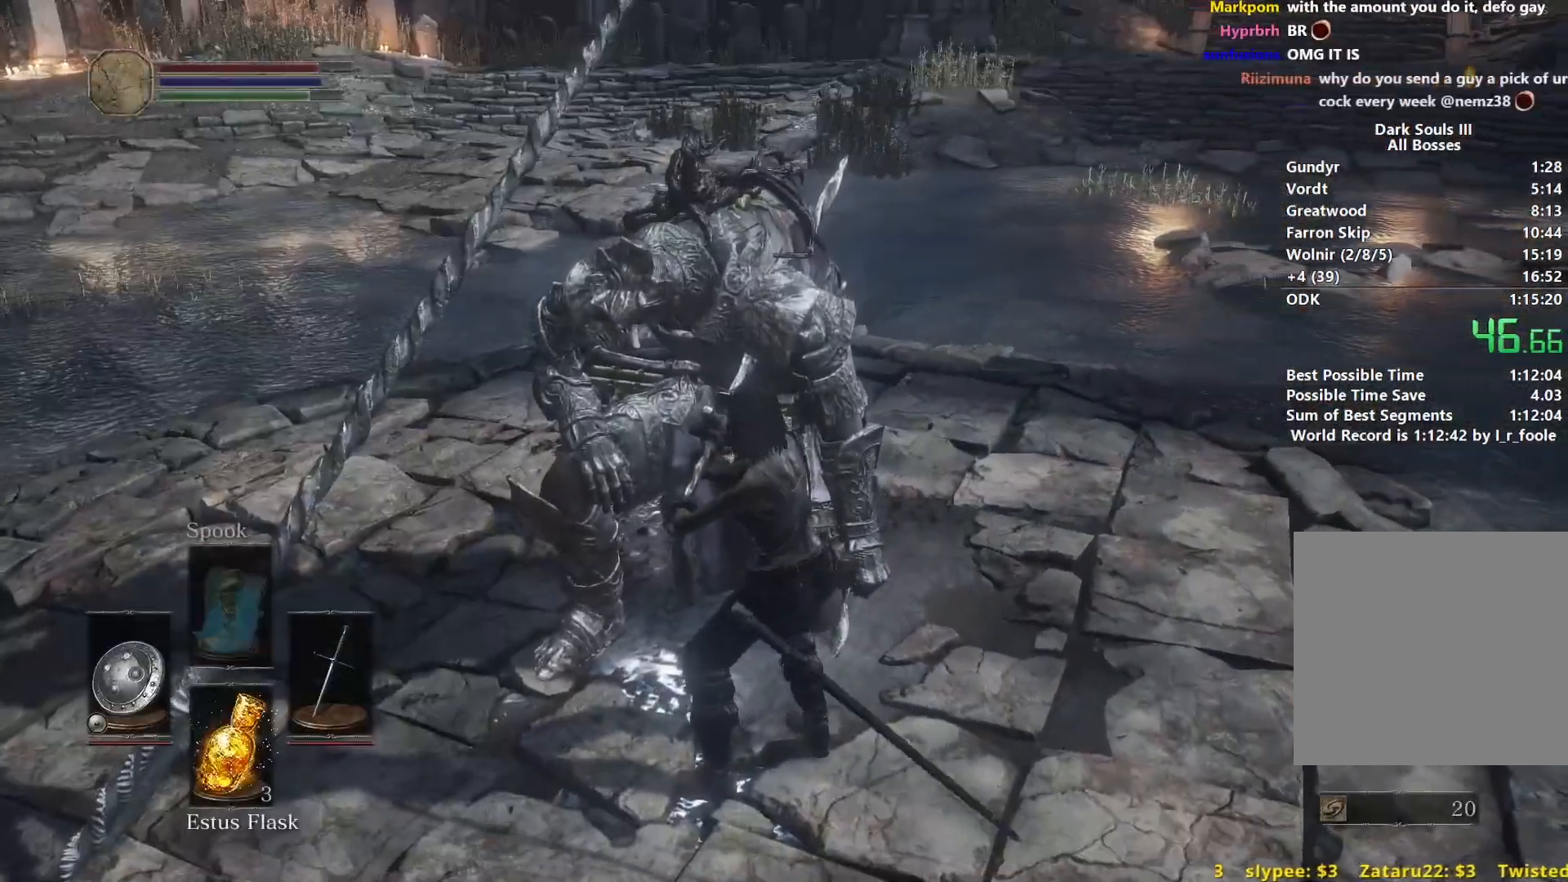
{"buttons": [], "left_stick": "center", "right_stick": "center", "events": [[83, "right_stick", "center"]]}
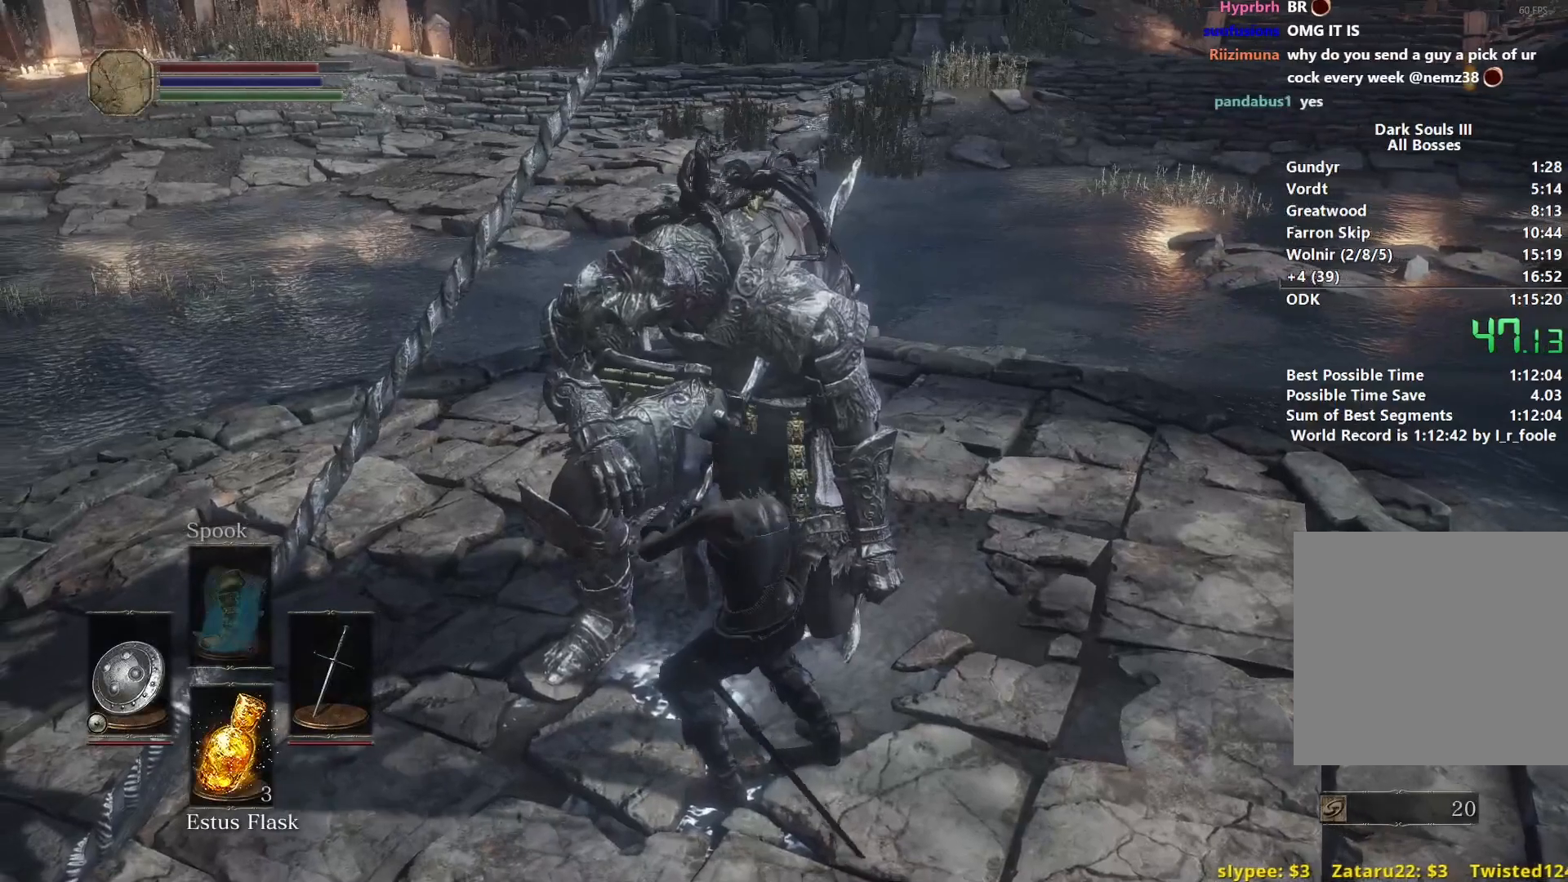
{"buttons": [], "left_stick": "center", "right_stick": "center", "events": []}
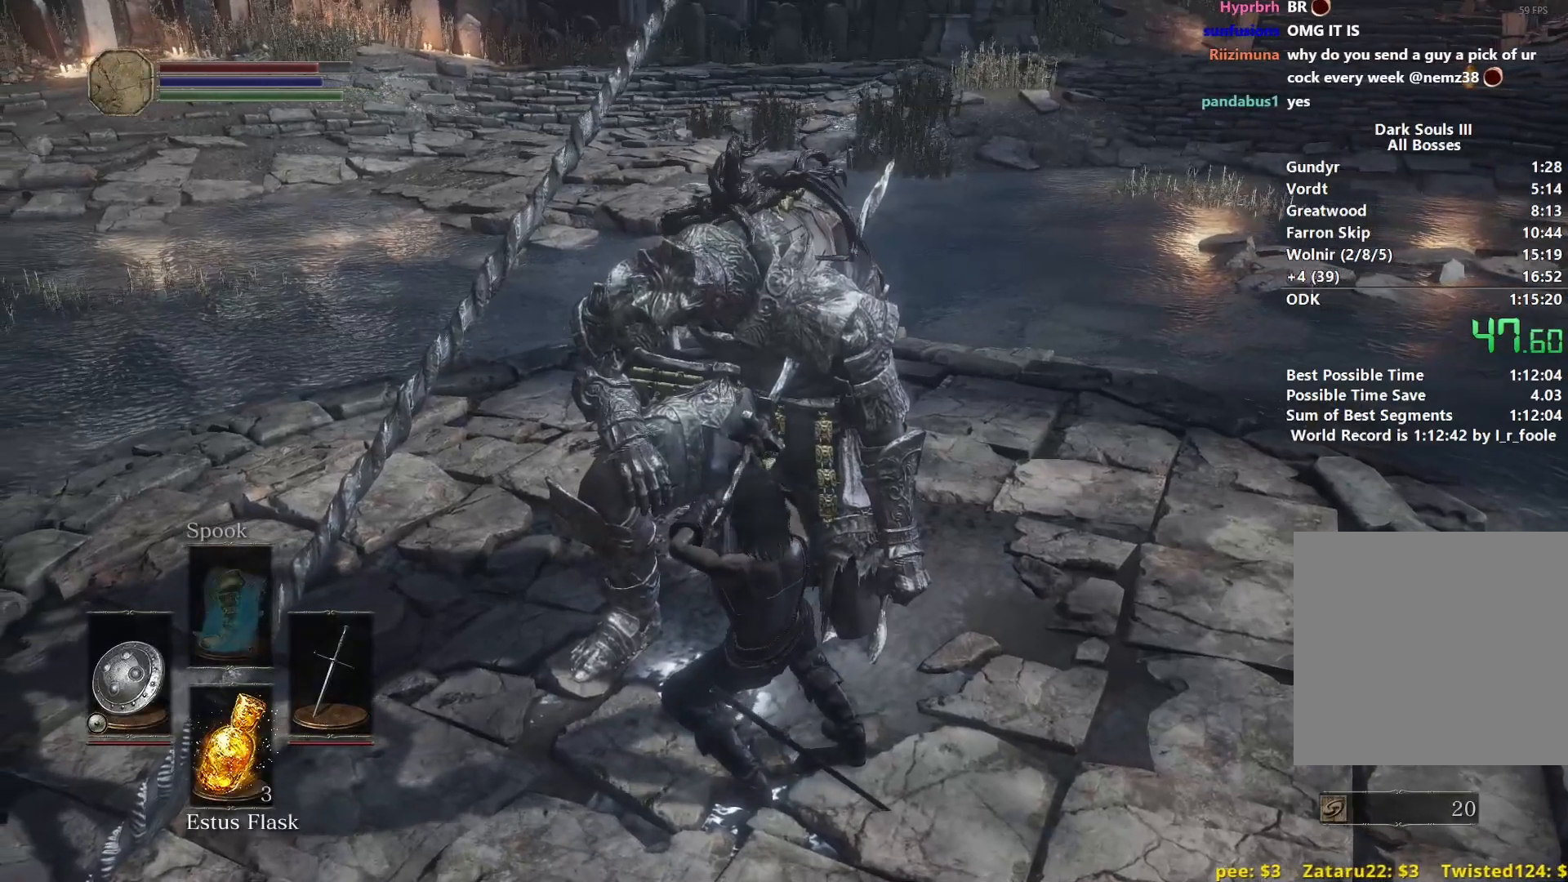
{"buttons": [], "left_stick": "up", "right_stick": "right", "events": [[350, "left_stick", "up"], [433, "right_stick", "right"]]}
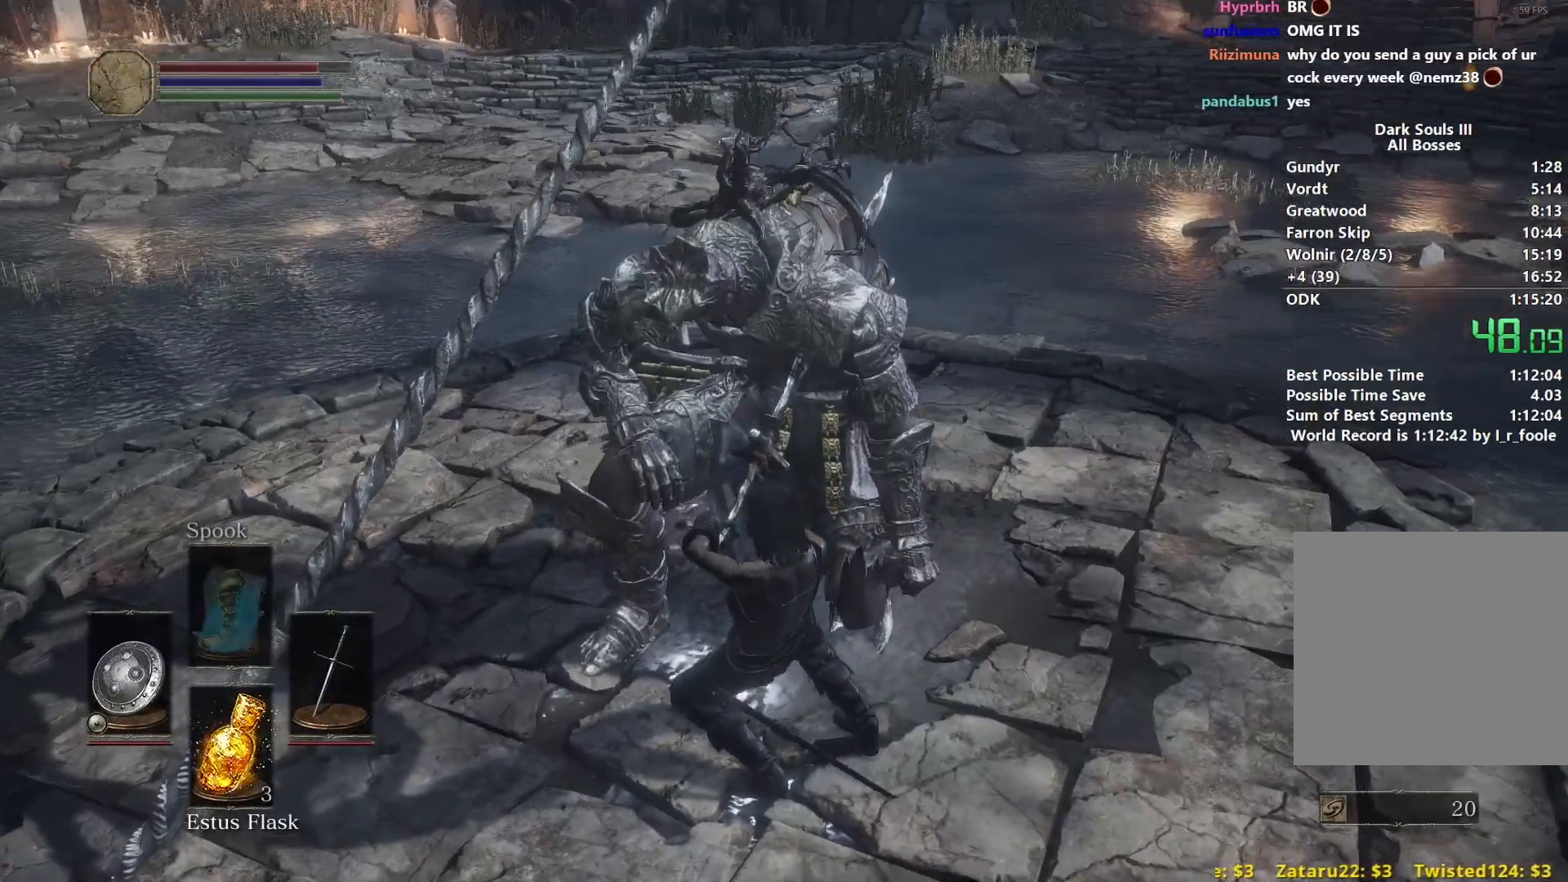
{"buttons": [], "left_stick": "up", "right_stick": "center", "events": [[83, "right_stick", "center"], [317, "right_stick", "down"], [500, "right_stick", "center"]]}
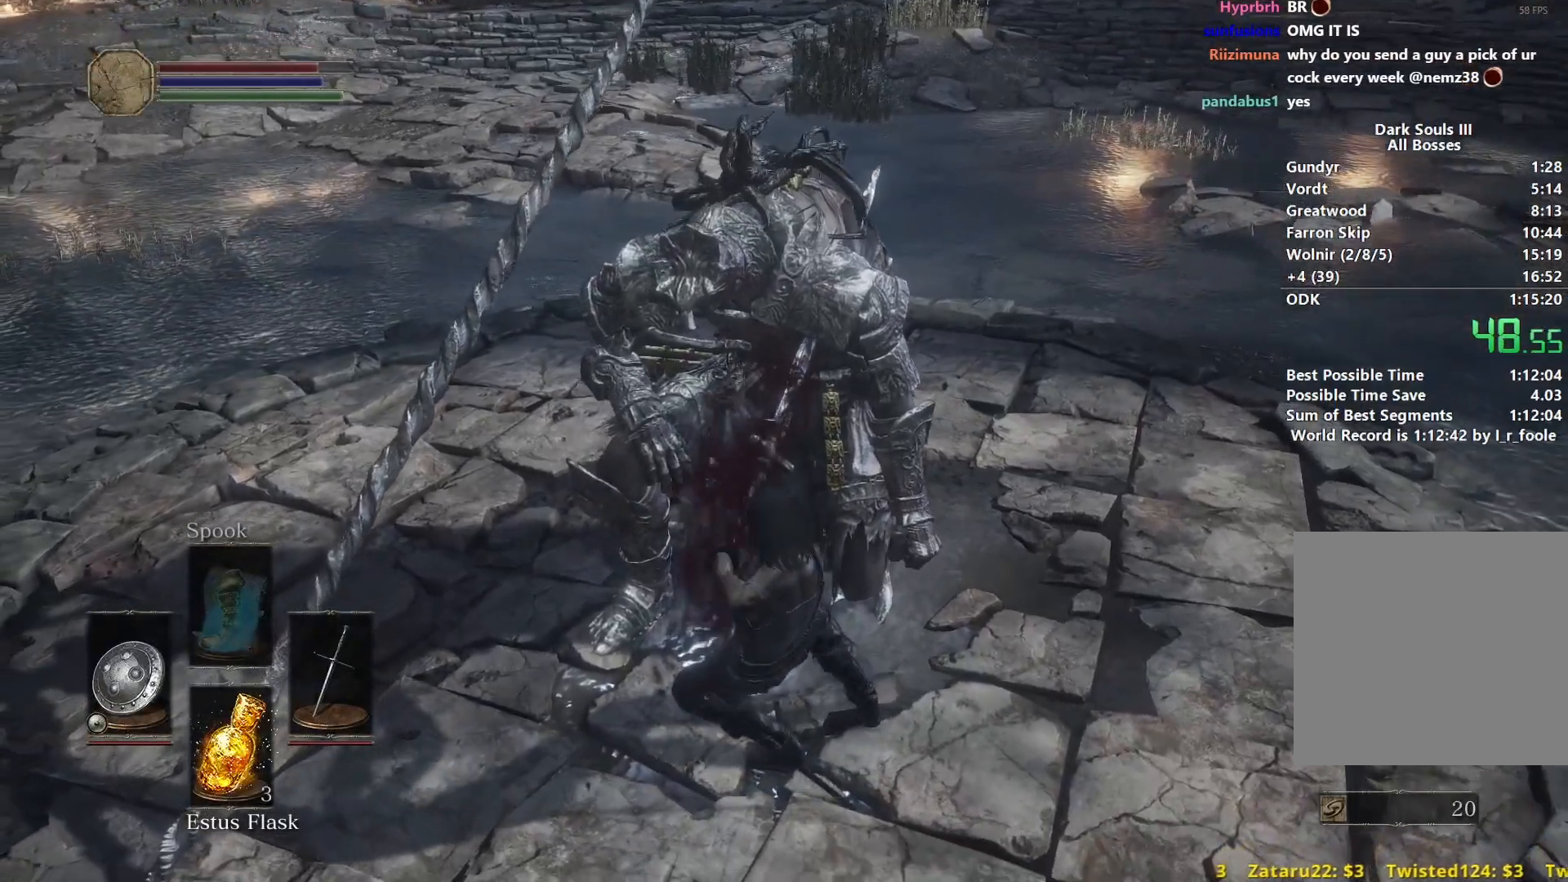
{"buttons": [], "left_stick": "up", "right_stick": "center", "events": []}
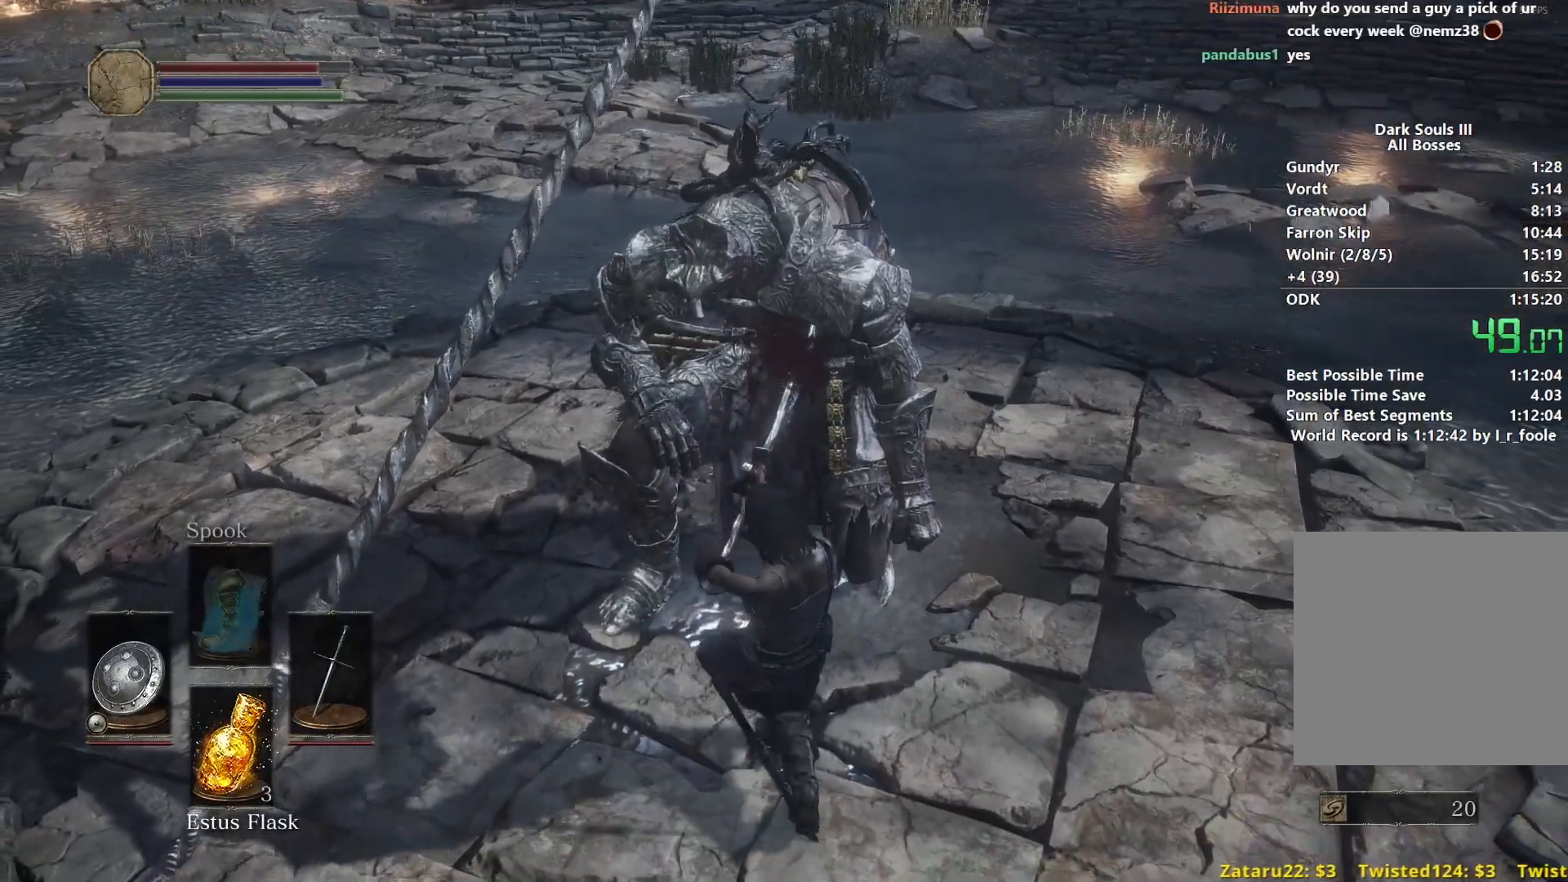
{"buttons": ["R1"], "left_stick": "up", "right_stick": "center", "events": [[450, "R1", "down"]]}
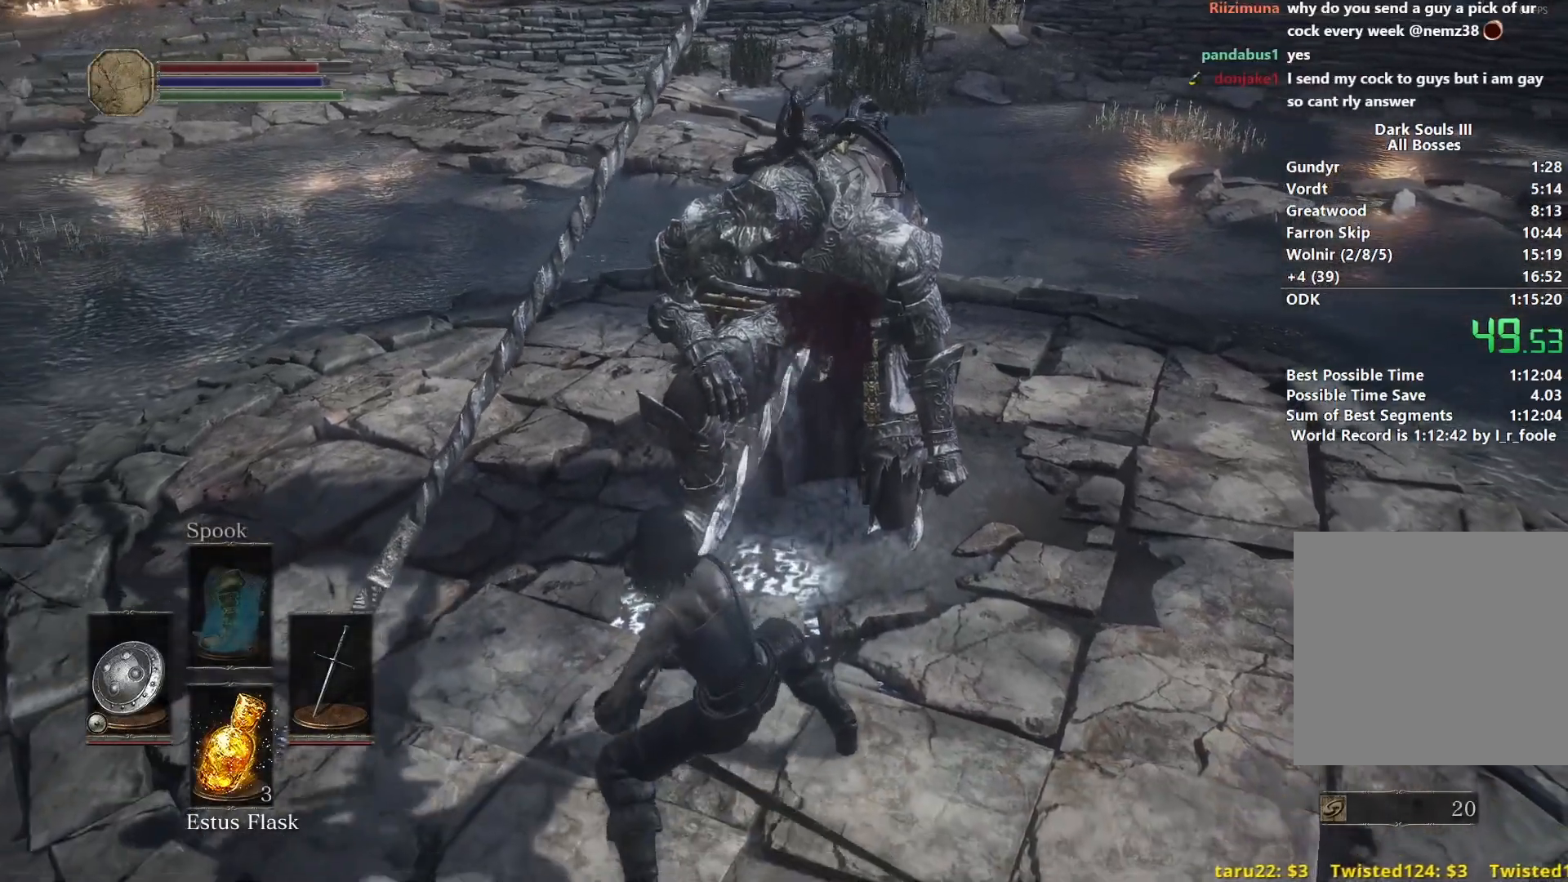
{"buttons": ["R1"], "left_stick": "up-right", "right_stick": "center", "events": [[50, "R1", "up"], [133, "R1", "down"], [217, "R1", "up"], [283, "R1", "down"], [383, "R1", "up"], [417, "left_stick", "up-right"], [483, "R1", "down"]]}
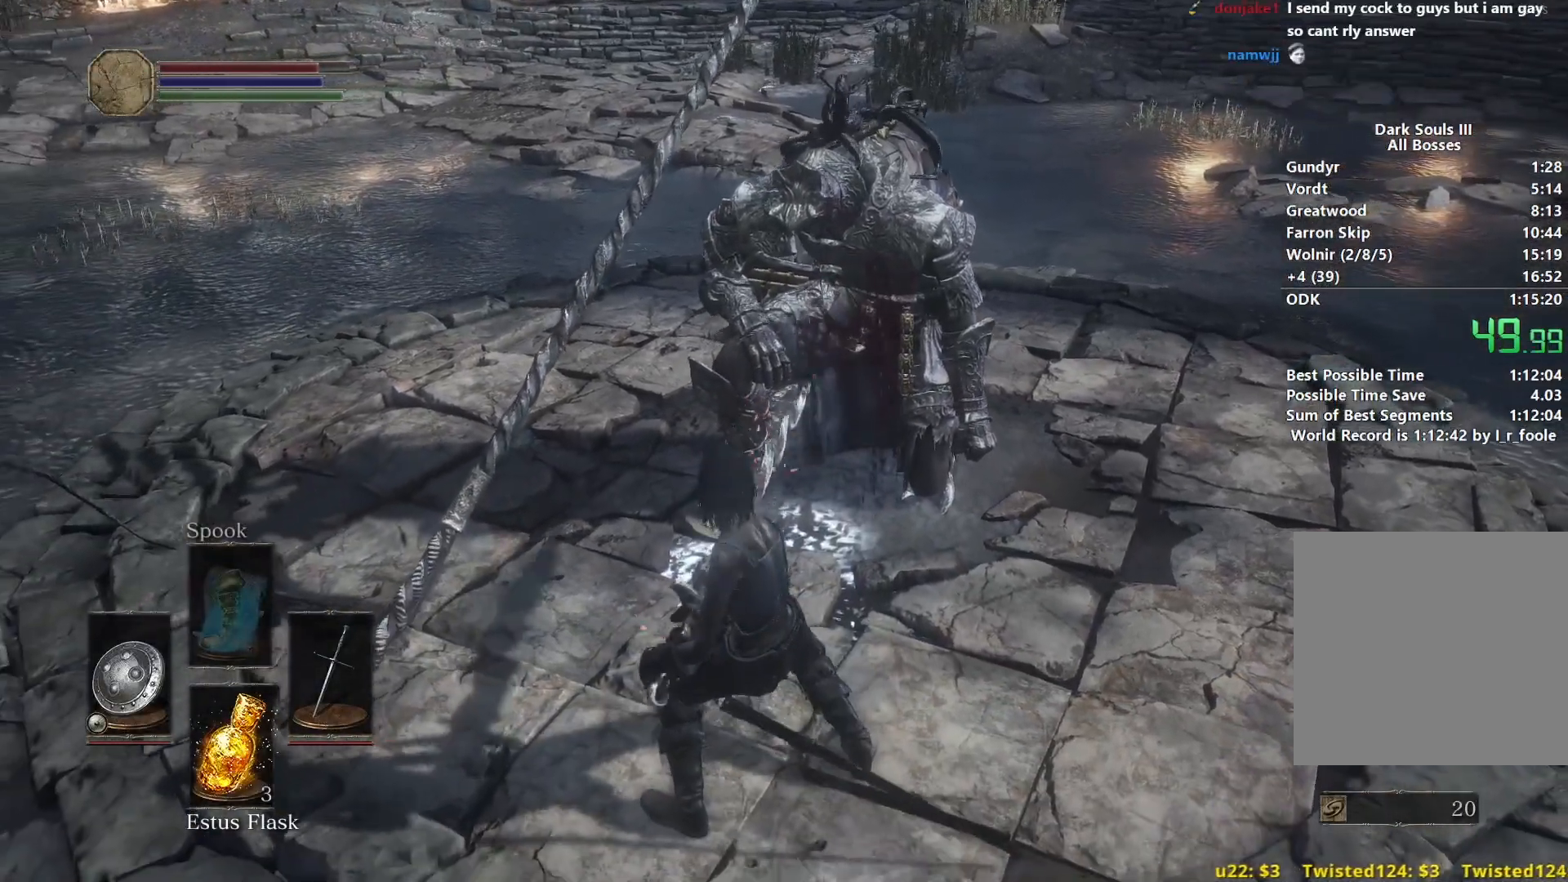
{"buttons": ["R1"], "left_stick": "up-right", "right_stick": "down-left", "events": [[100, "R1", "up"], [167, "R1", "down"], [250, "right_stick", "down"], [267, "R1", "up"], [333, "R1", "down"], [400, "right_stick", "center"], [450, "R1", "up"], [467, "right_stick", "down-left"], [500, "R1", "down"]]}
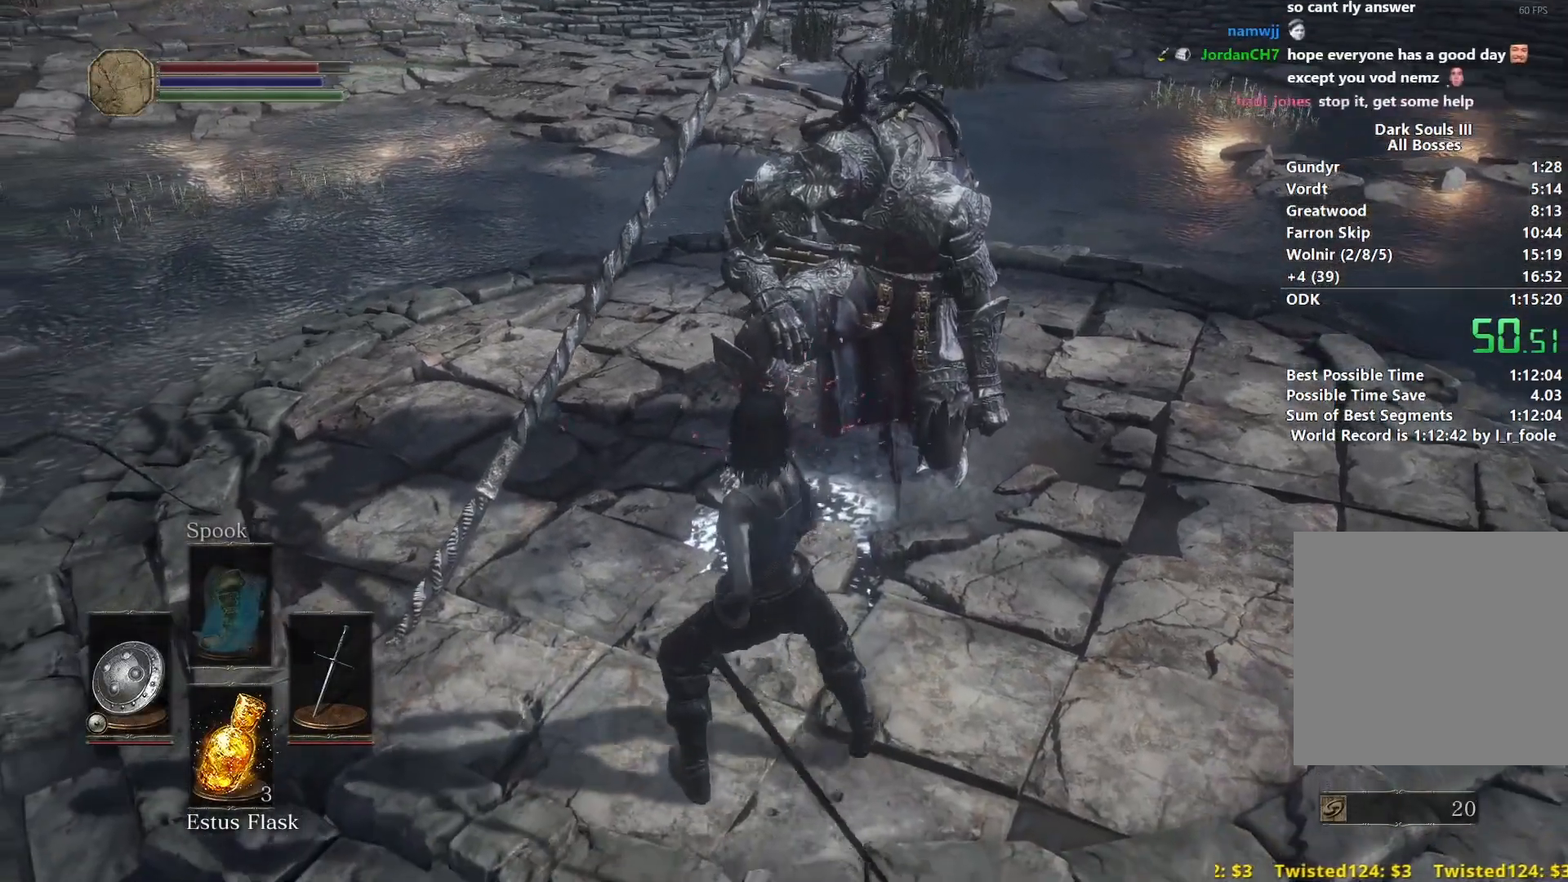
{"buttons": [], "left_stick": "up-right", "right_stick": "center", "events": [[117, "R1", "up"], [200, "R1", "down"], [233, "right_stick", "center"], [283, "R1", "up"], [367, "R1", "down"], [467, "R1", "up"]]}
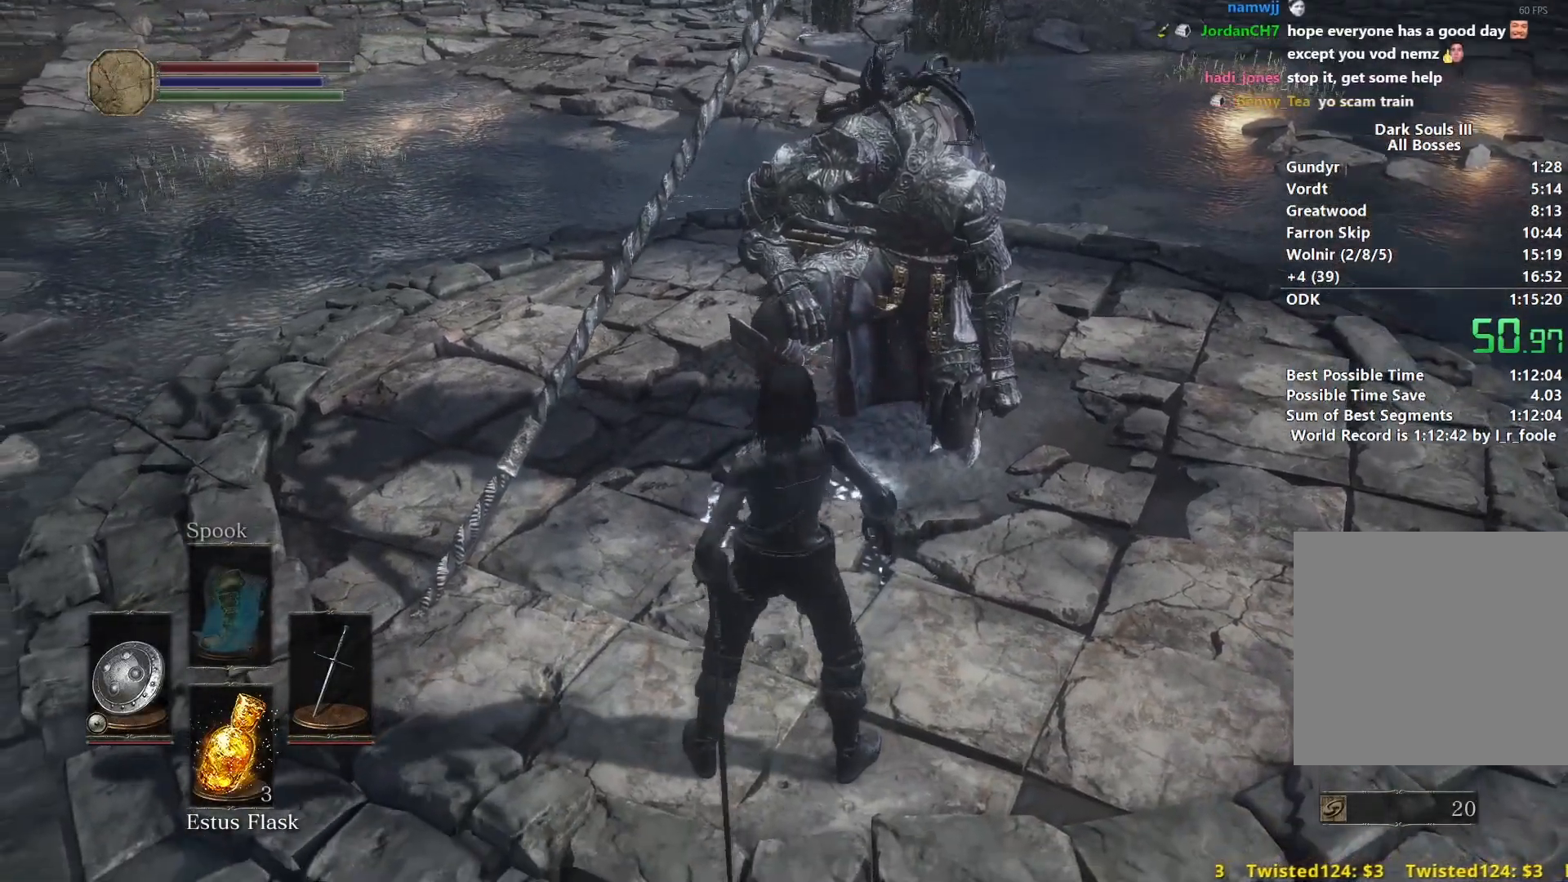
{"buttons": [], "left_stick": "up-right", "right_stick": "left", "events": [[50, "R1", "down"], [50, "right_stick", "left"], [133, "R1", "up"], [233, "R1", "down"], [317, "R1", "up"], [383, "R1", "down"], [483, "R1", "up"]]}
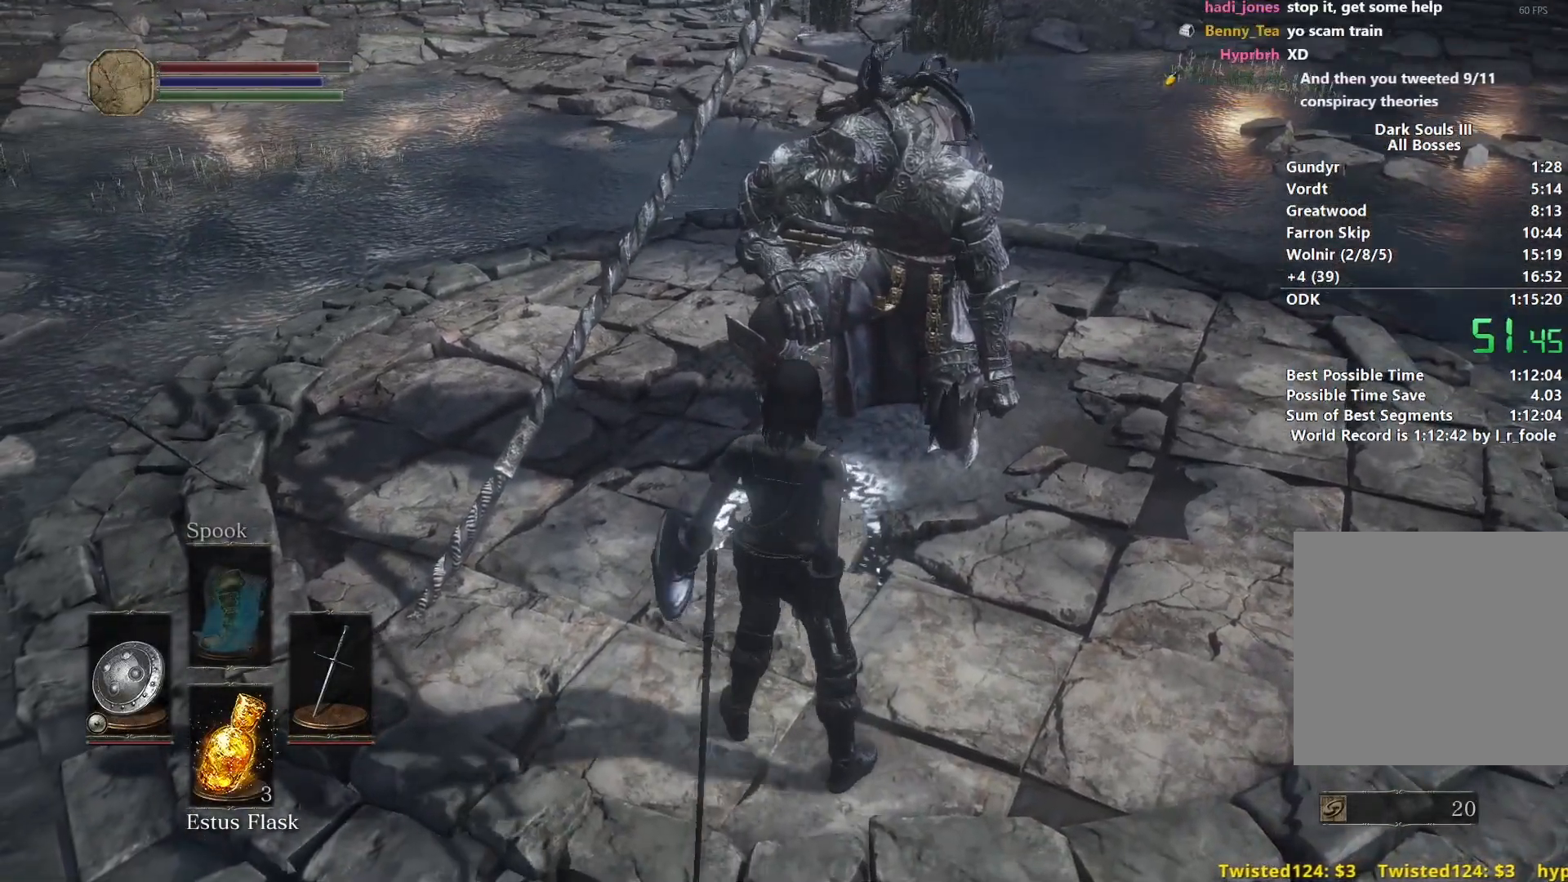
{"buttons": [], "left_stick": "up-right", "right_stick": "left", "events": [[50, "R1", "down"], [150, "R1", "up"], [233, "R1", "down"], [317, "R1", "up"], [417, "R1", "down"], [483, "R1", "up"]]}
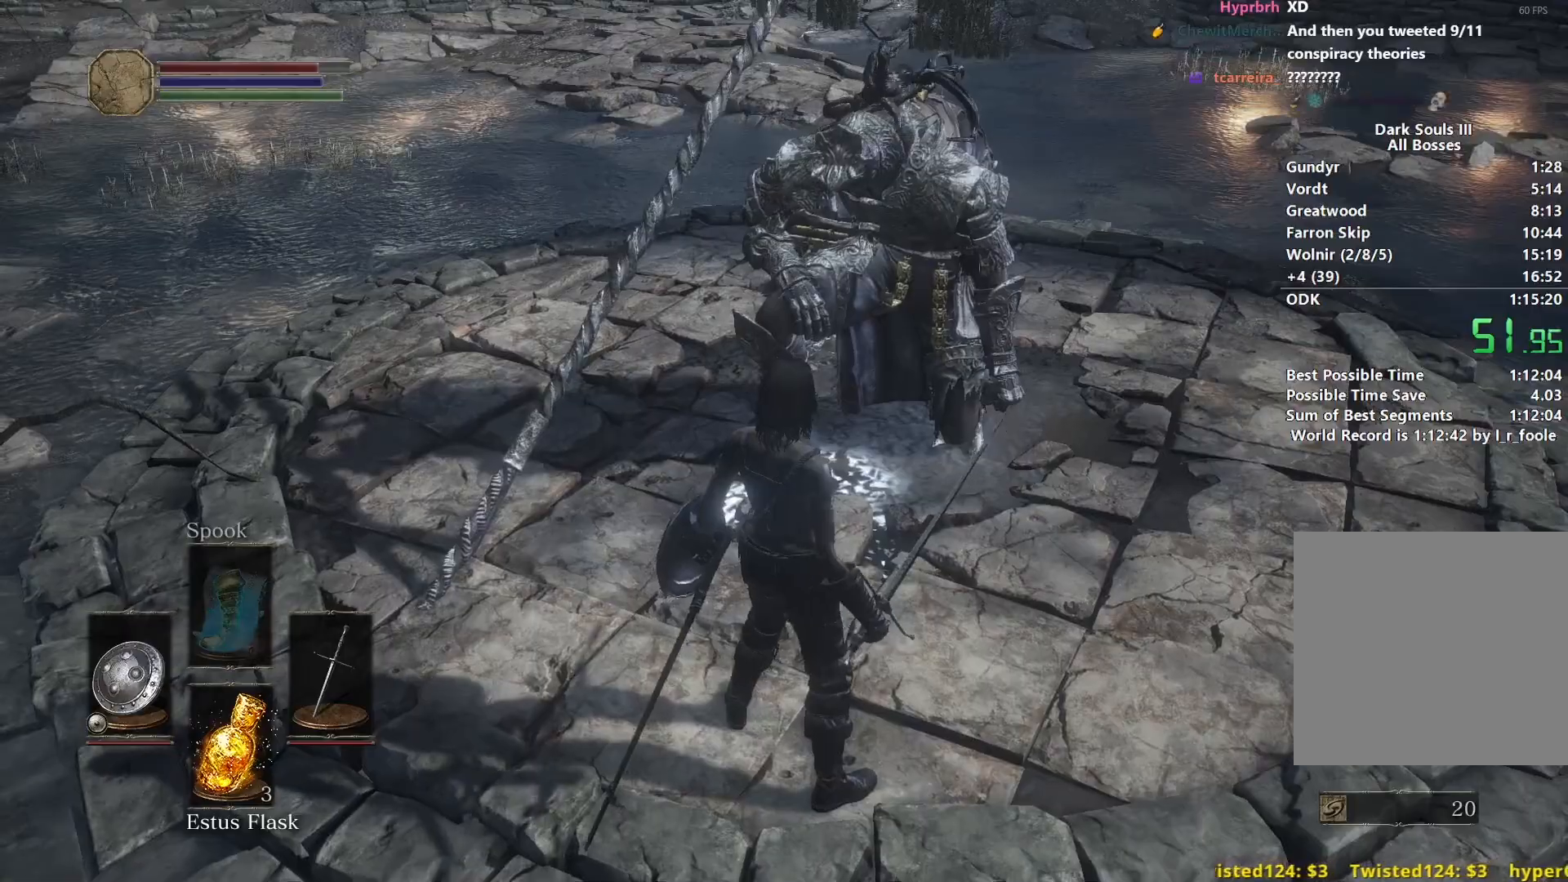
{"buttons": [], "left_stick": "up-right", "right_stick": "center", "events": [[33, "left_stick", "right"], [33, "right_stick", "center"], [500, "left_stick", "up-right"]]}